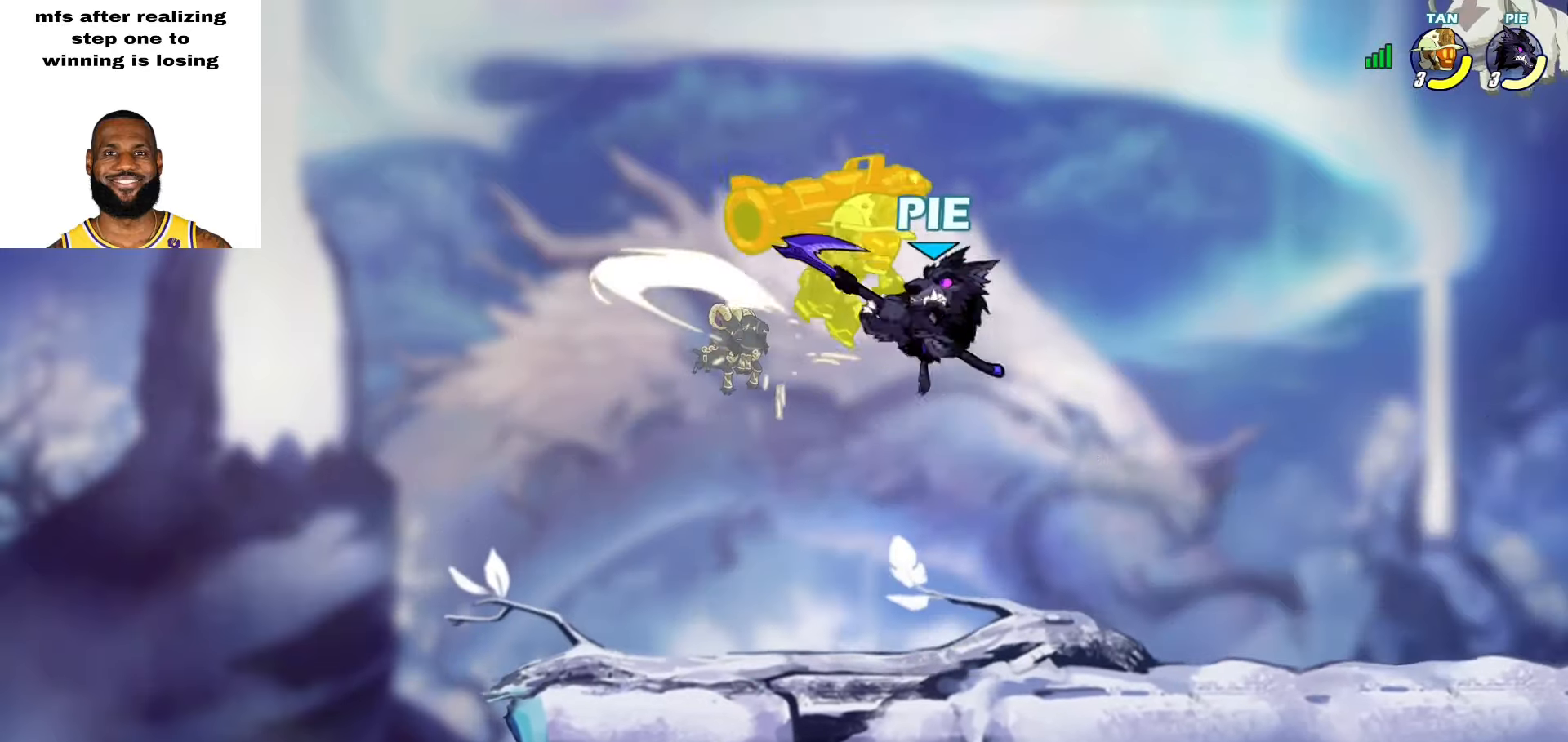
Gameplay with a controller (PlayStation layout); each line is a JSON object with the inputs held at the frame after it. "events" lists button and stick changes between this image and that frame as [ms after this image, input, new state], when the widget could be followed in between. Not read: TOUCHPAD.
{"buttons": ["CROSS", "SQUARE"], "left_stick": "left", "right_stick": "center", "events": [[200, "left_stick", "left"], [417, "CROSS", "down"], [433, "SQUARE", "down"]]}
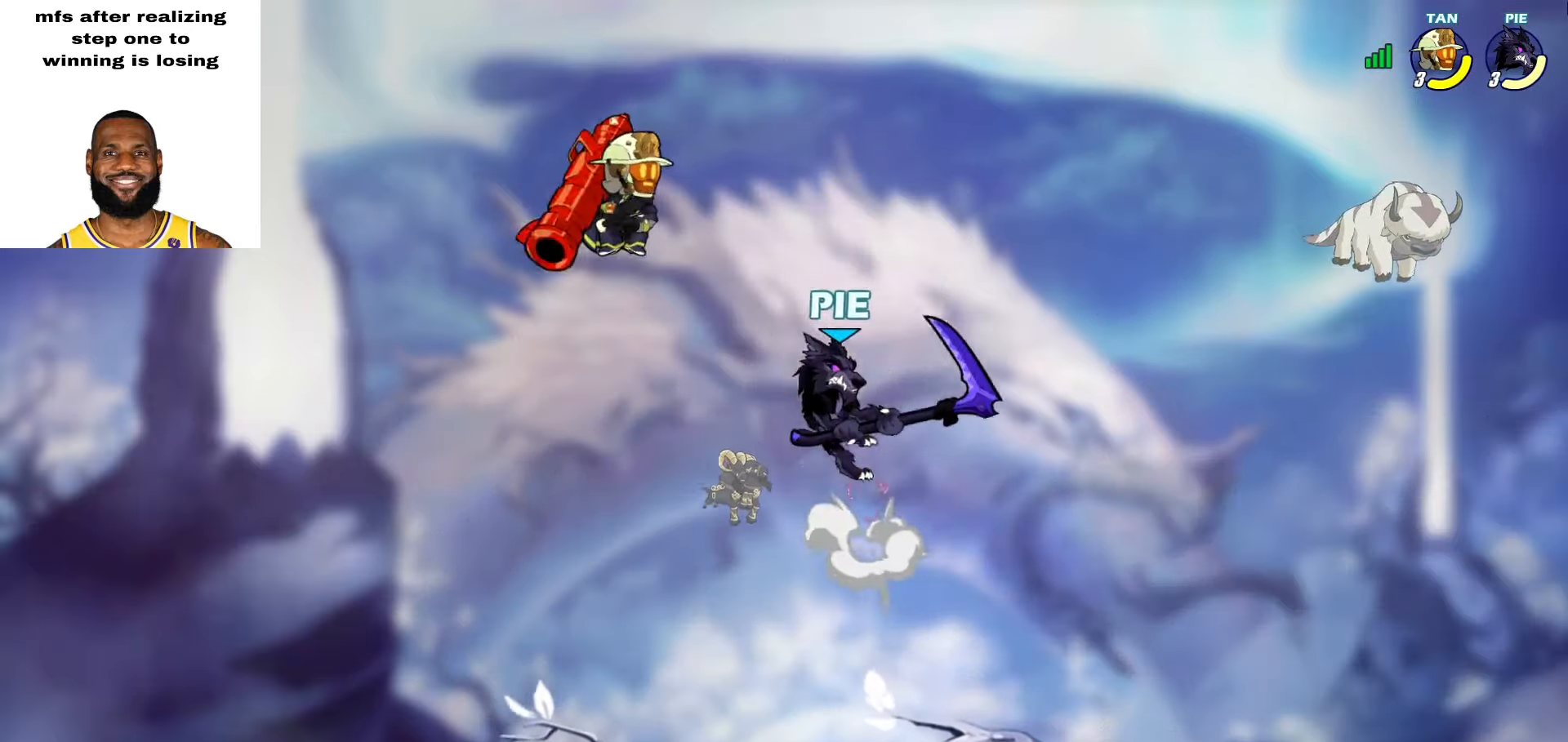
{"buttons": [], "left_stick": "right", "right_stick": "center", "events": [[67, "CROSS", "up"], [83, "SQUARE", "up"], [267, "left_stick", "center"], [333, "left_stick", "right"]]}
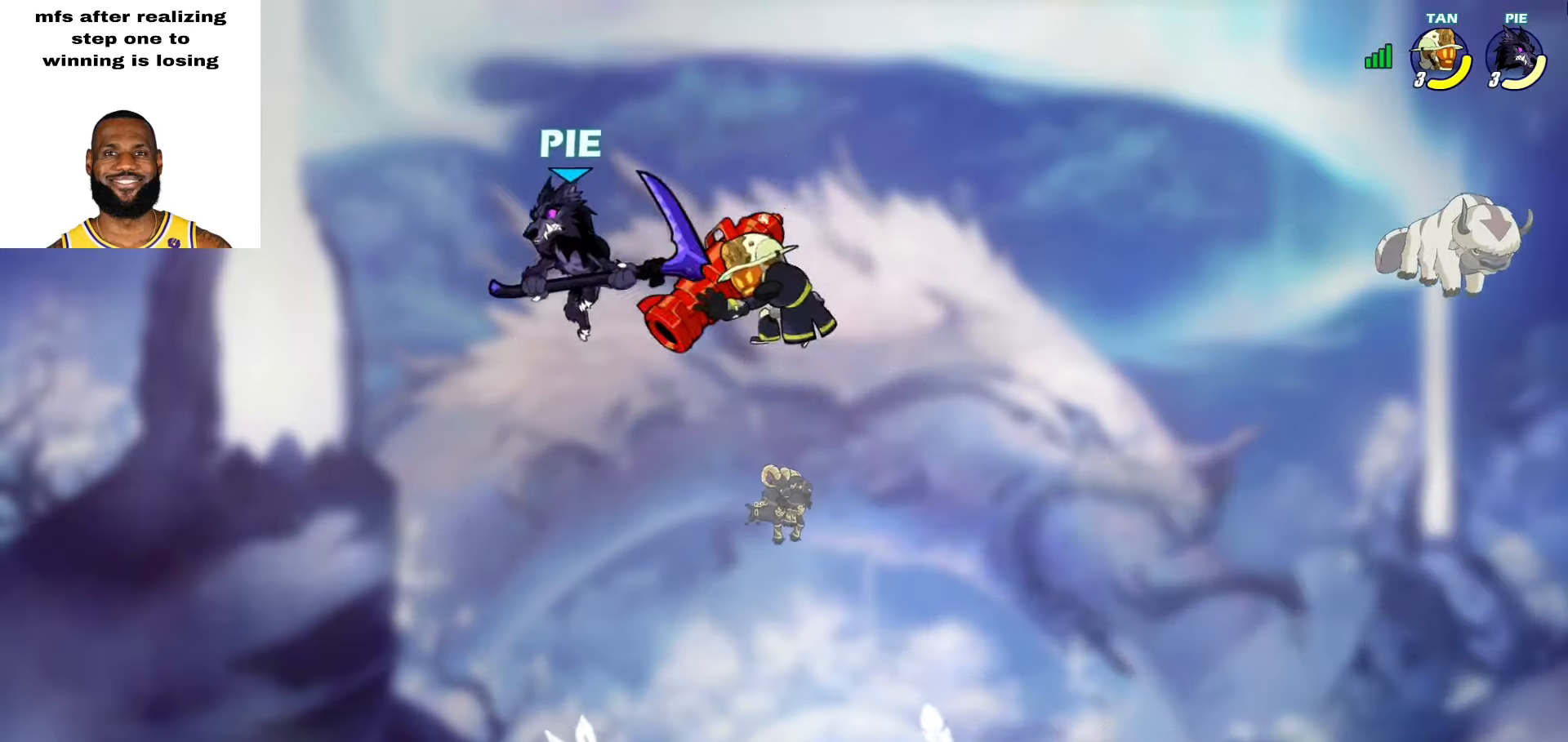
{"buttons": ["L2"], "left_stick": "up-right", "right_stick": "center", "events": [[17, "left_stick", "up-right"], [100, "L2", "down"], [250, "L2", "up"], [283, "left_stick", "right"], [433, "L2", "down"], [500, "left_stick", "up-right"]]}
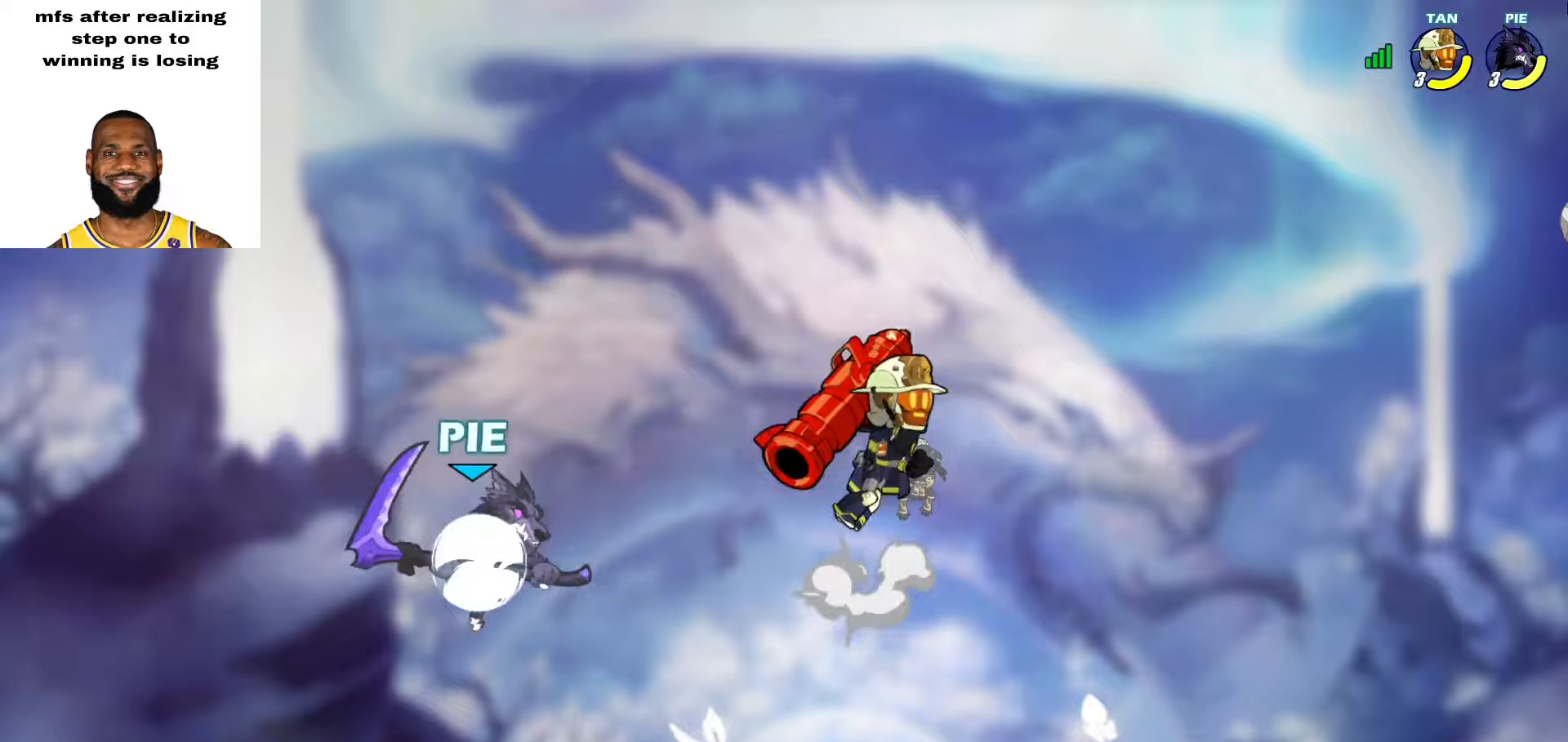
{"buttons": [], "left_stick": "right", "right_stick": "center", "events": [[150, "L2", "up"], [200, "CROSS", "down"], [317, "CROSS", "up"], [350, "left_stick", "up"], [483, "left_stick", "right"]]}
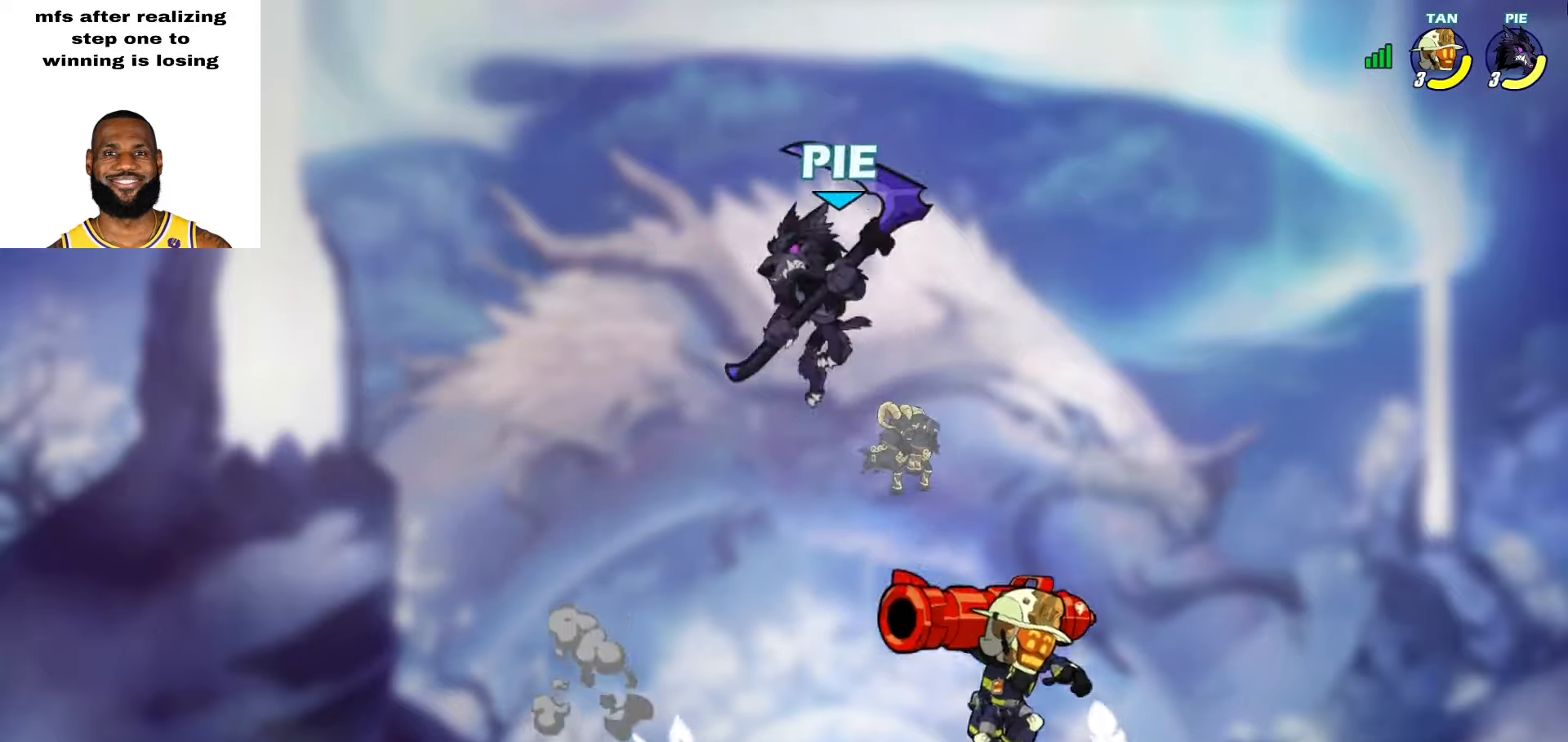
{"buttons": [], "left_stick": "left", "right_stick": "center", "events": [[250, "left_stick", "up"], [350, "left_stick", "left"]]}
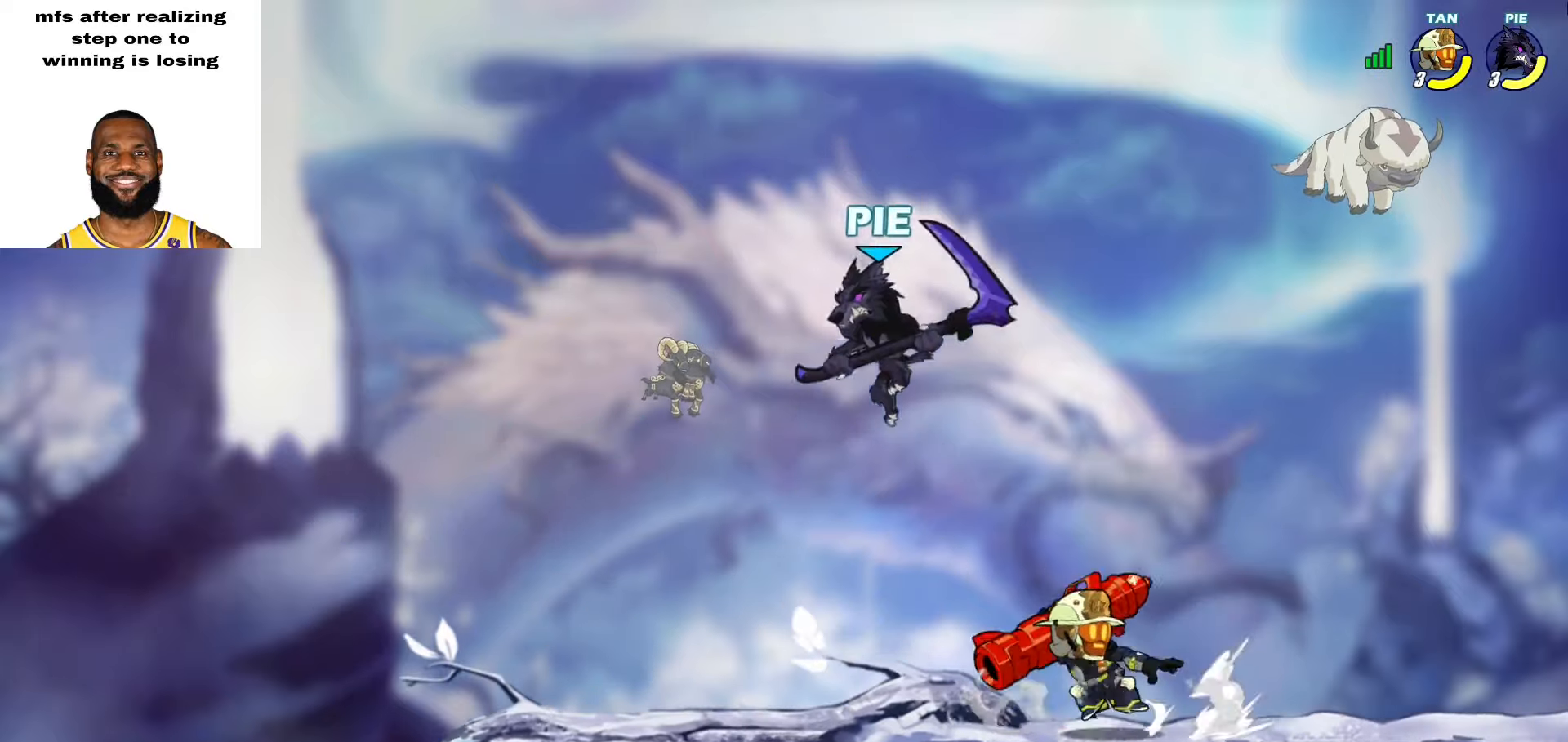
{"buttons": ["L2"], "left_stick": "up-right", "right_stick": "center", "events": [[350, "left_stick", "up-right"], [467, "L2", "down"]]}
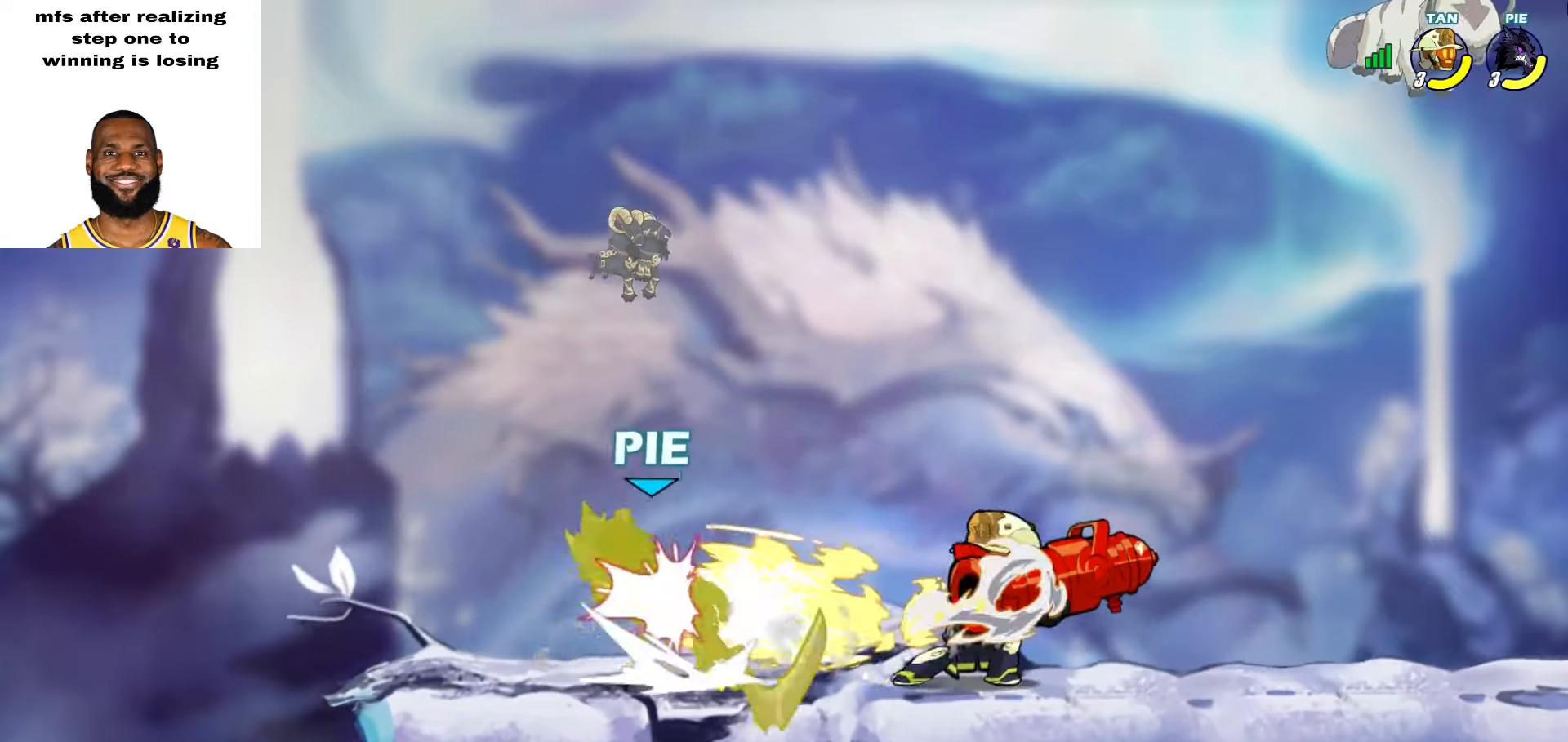
{"buttons": [], "left_stick": "up", "right_stick": "center", "events": [[67, "CROSS", "down"], [150, "L2", "up"], [183, "CROSS", "up"], [300, "left_stick", "center"], [433, "left_stick", "up"]]}
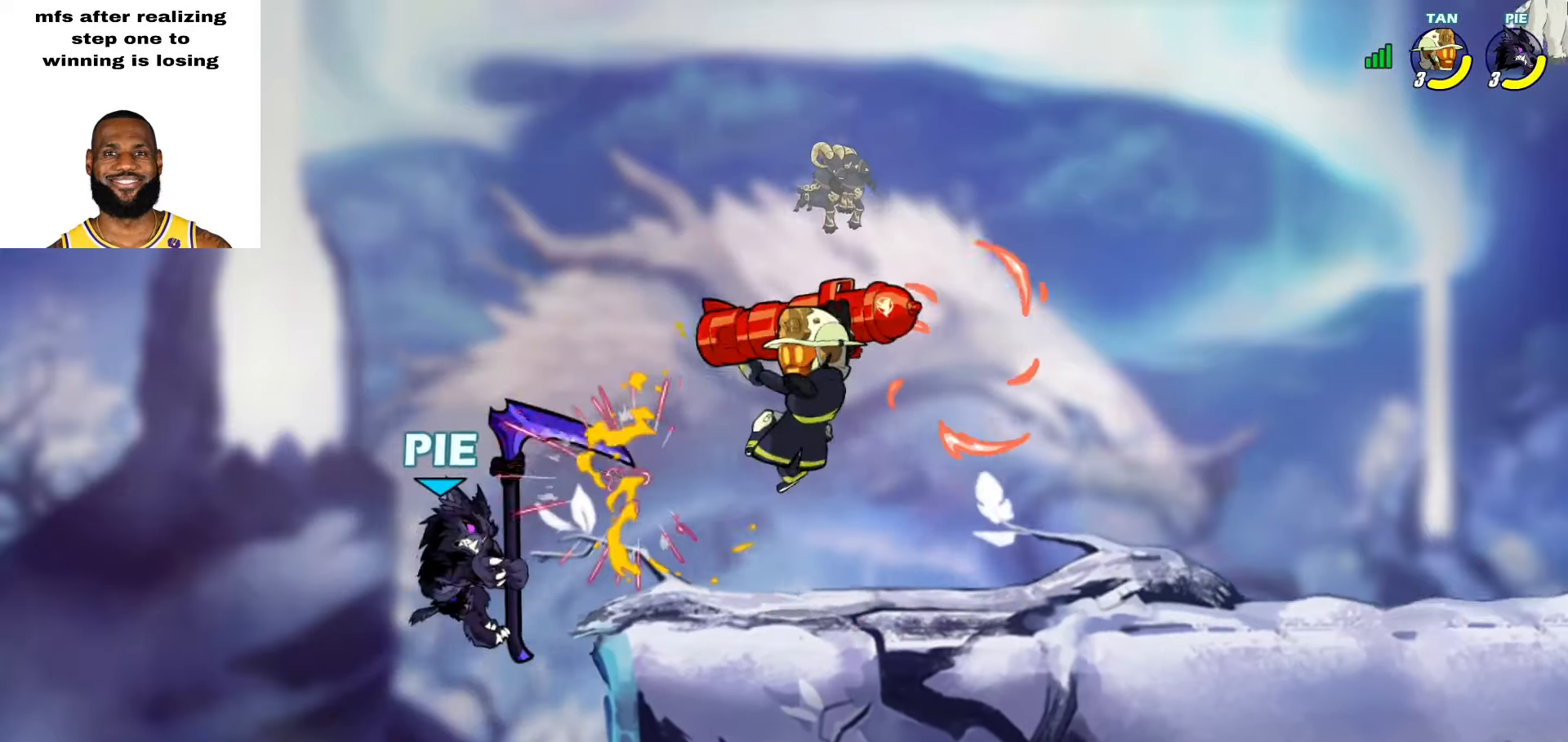
{"buttons": [], "left_stick": "up-right", "right_stick": "center", "events": [[233, "CROSS", "down"], [383, "CROSS", "up"], [433, "left_stick", "up-right"]]}
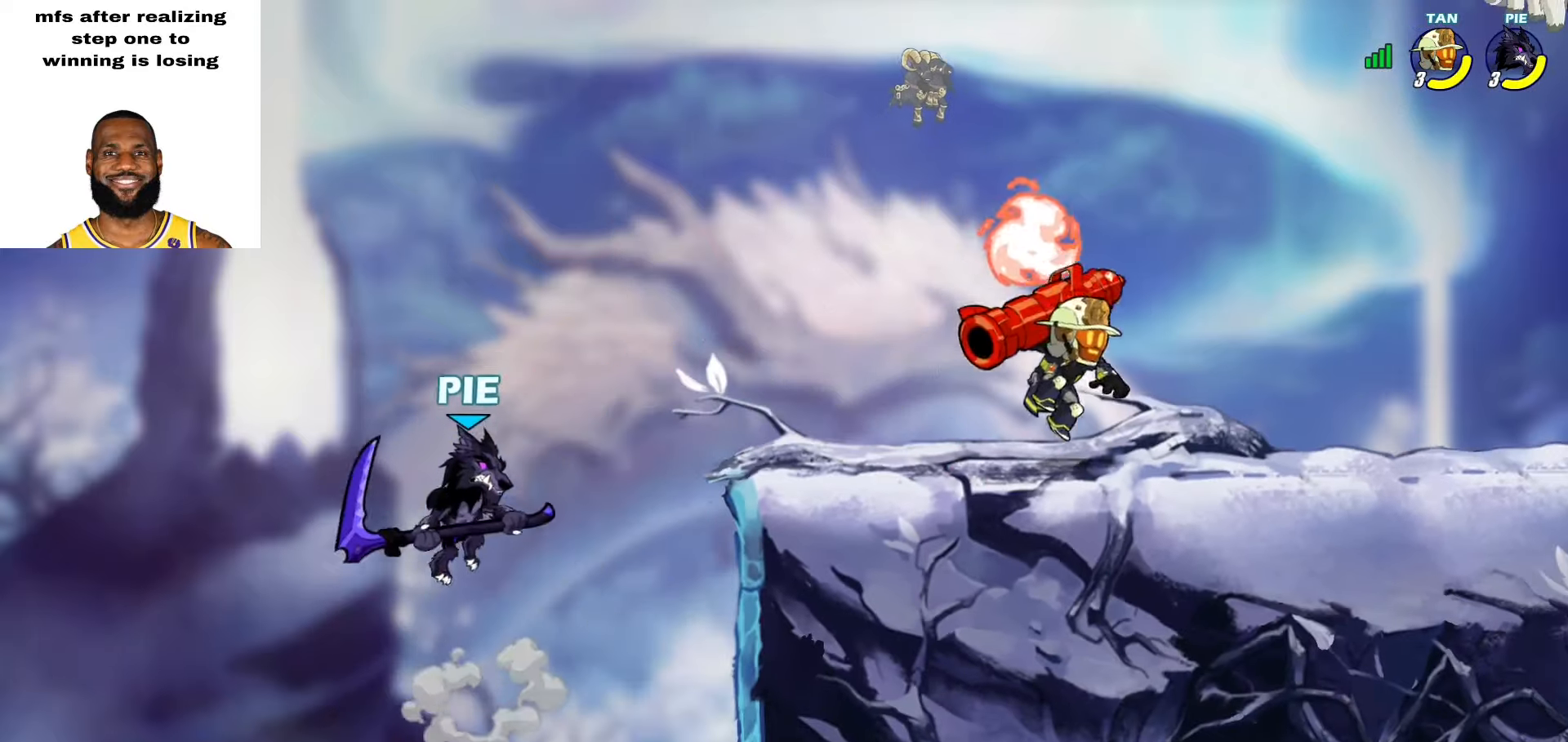
{"buttons": [], "left_stick": "down-right", "right_stick": "center", "events": [[183, "left_stick", "down-right"]]}
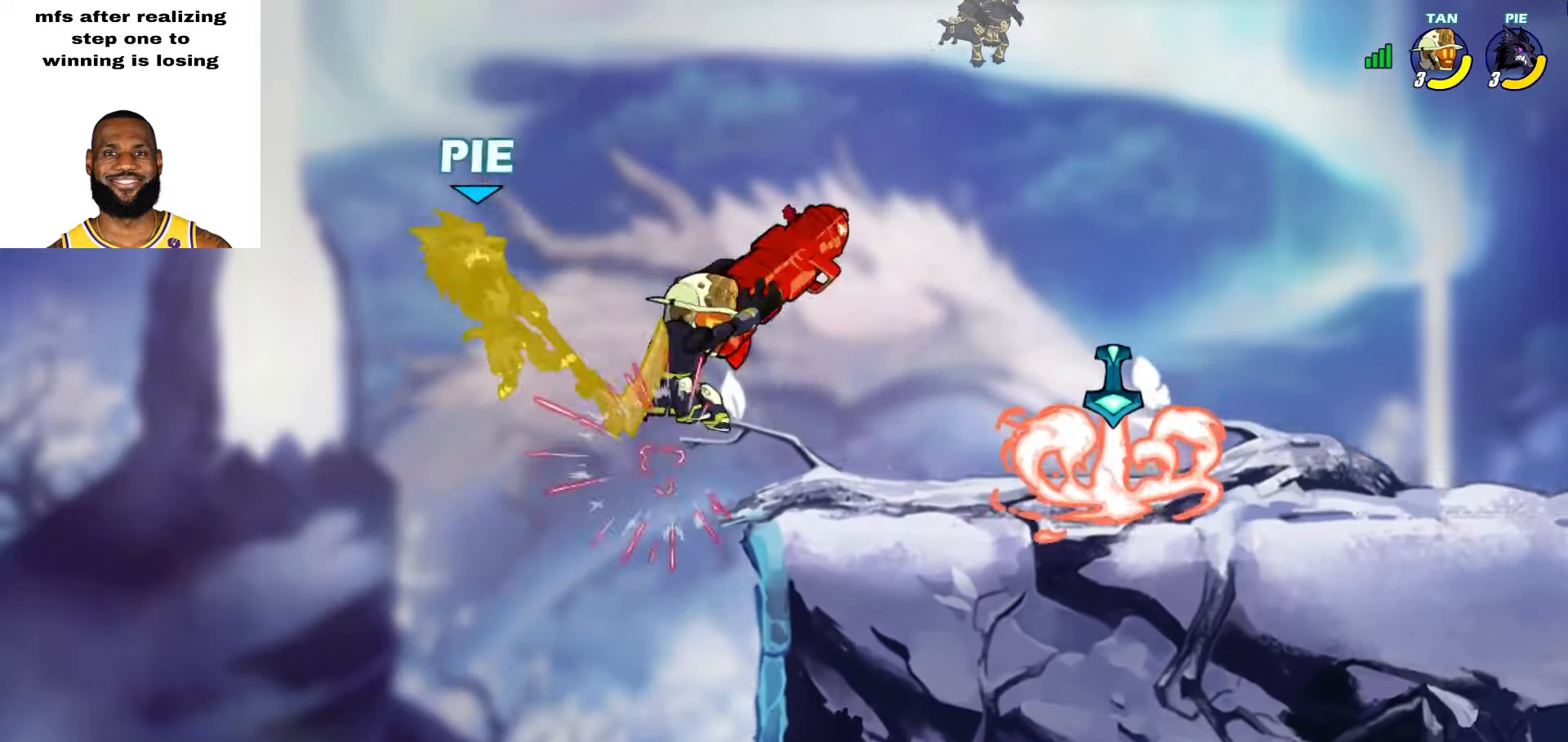
{"buttons": [], "left_stick": "up-right", "right_stick": "center", "events": [[67, "left_stick", "up-right"]]}
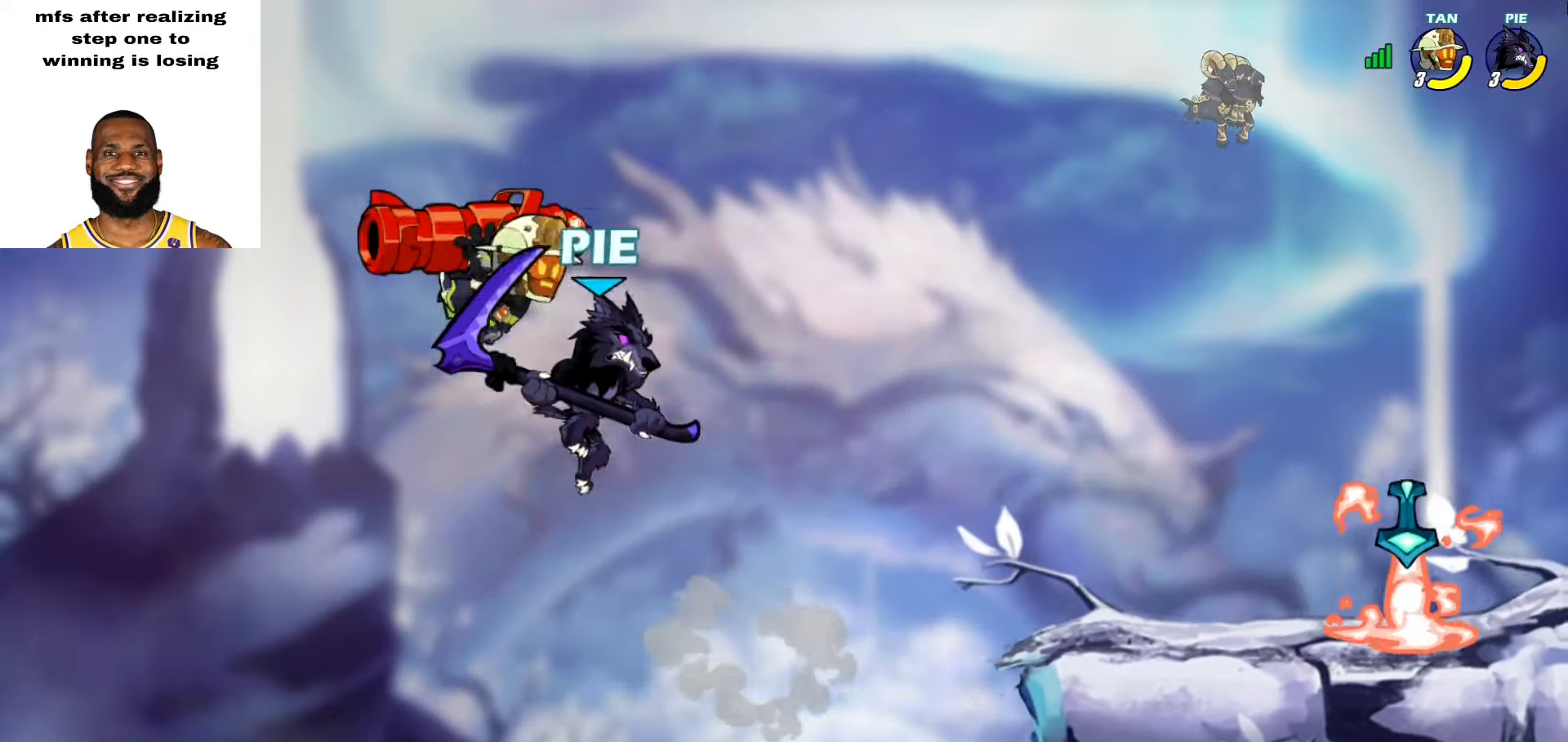
{"buttons": ["SQUARE"], "left_stick": "down-left", "right_stick": "center", "events": [[67, "L2", "down"], [300, "L2", "up"], [383, "left_stick", "down-right"], [433, "SQUARE", "down"], [500, "left_stick", "down-left"]]}
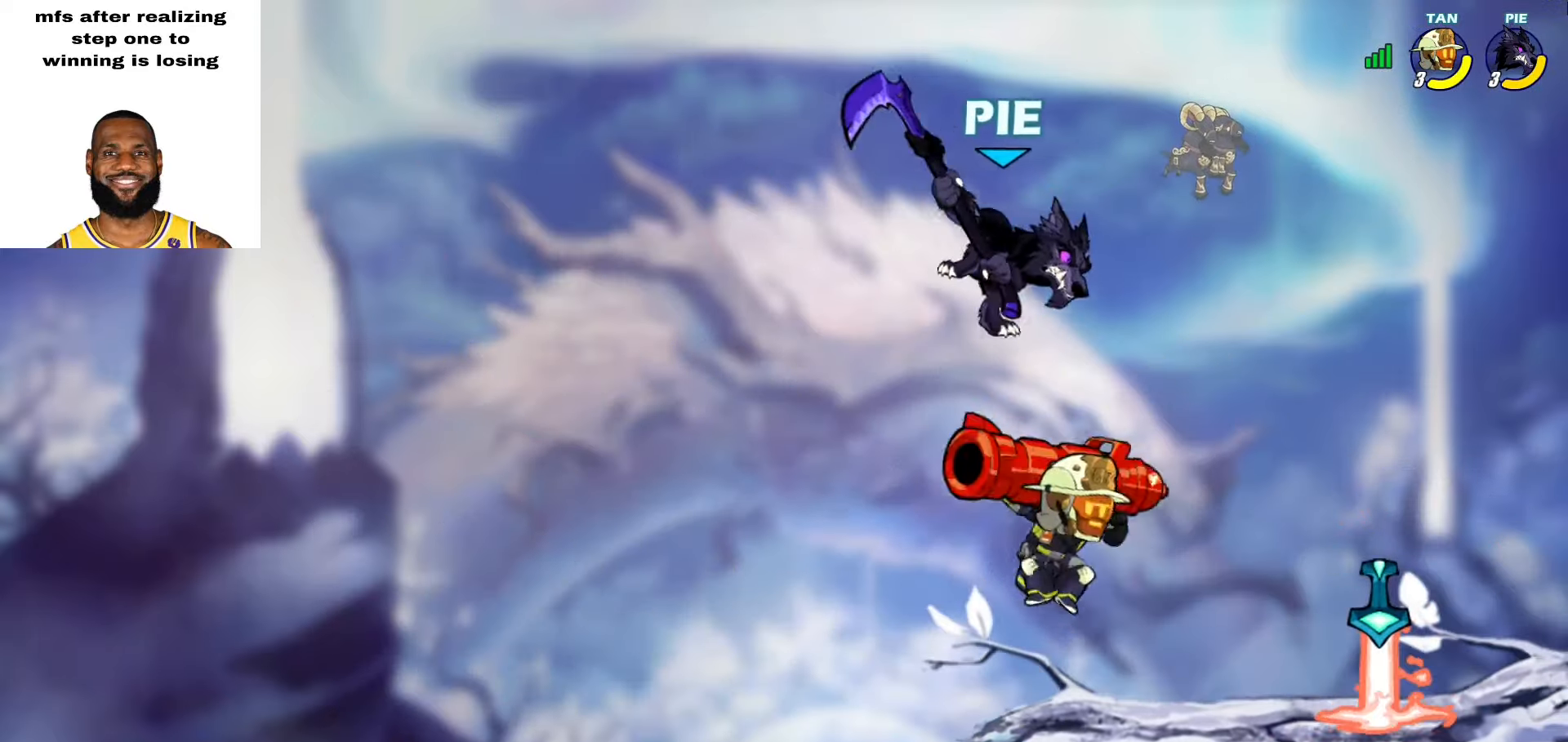
{"buttons": ["CROSS"], "left_stick": "up-right", "right_stick": "center", "events": [[50, "SQUARE", "up"], [67, "left_stick", "left"], [383, "left_stick", "up-right"], [483, "CROSS", "down"]]}
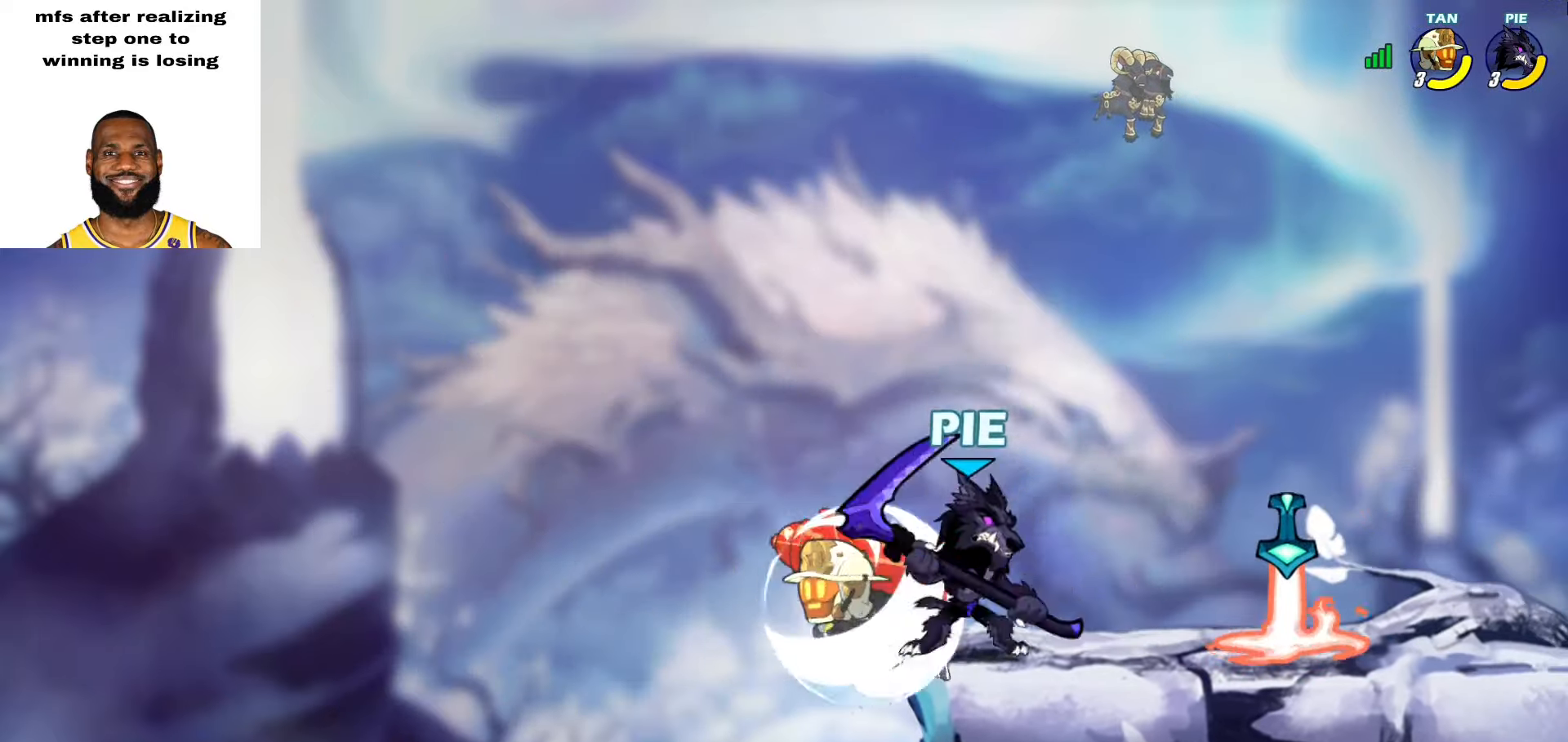
{"buttons": [], "left_stick": "down-left", "right_stick": "center", "events": [[100, "CROSS", "up"], [467, "left_stick", "down-left"]]}
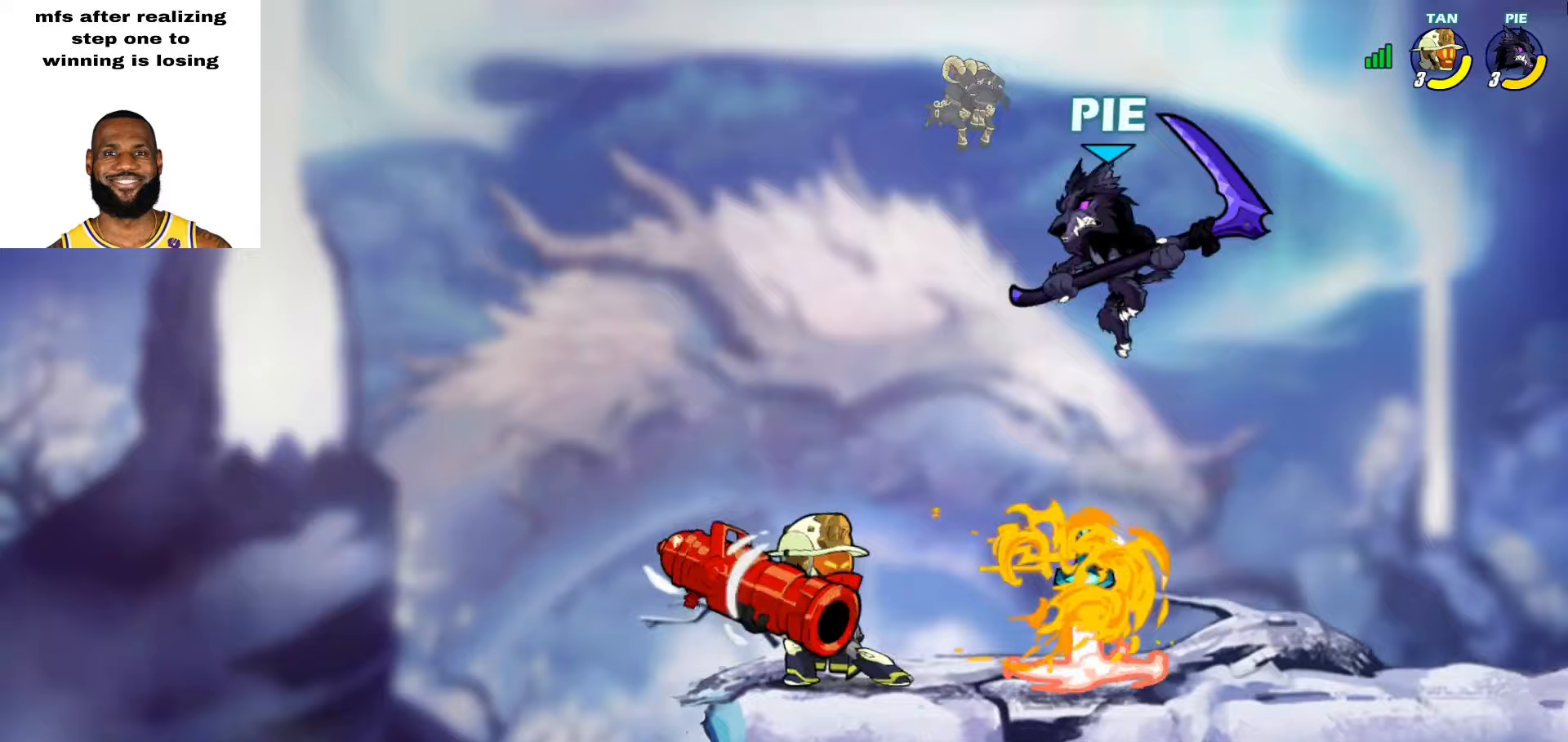
{"buttons": [], "left_stick": "left", "right_stick": "center", "events": [[83, "SQUARE", "down"], [117, "left_stick", "left"], [217, "SQUARE", "up"]]}
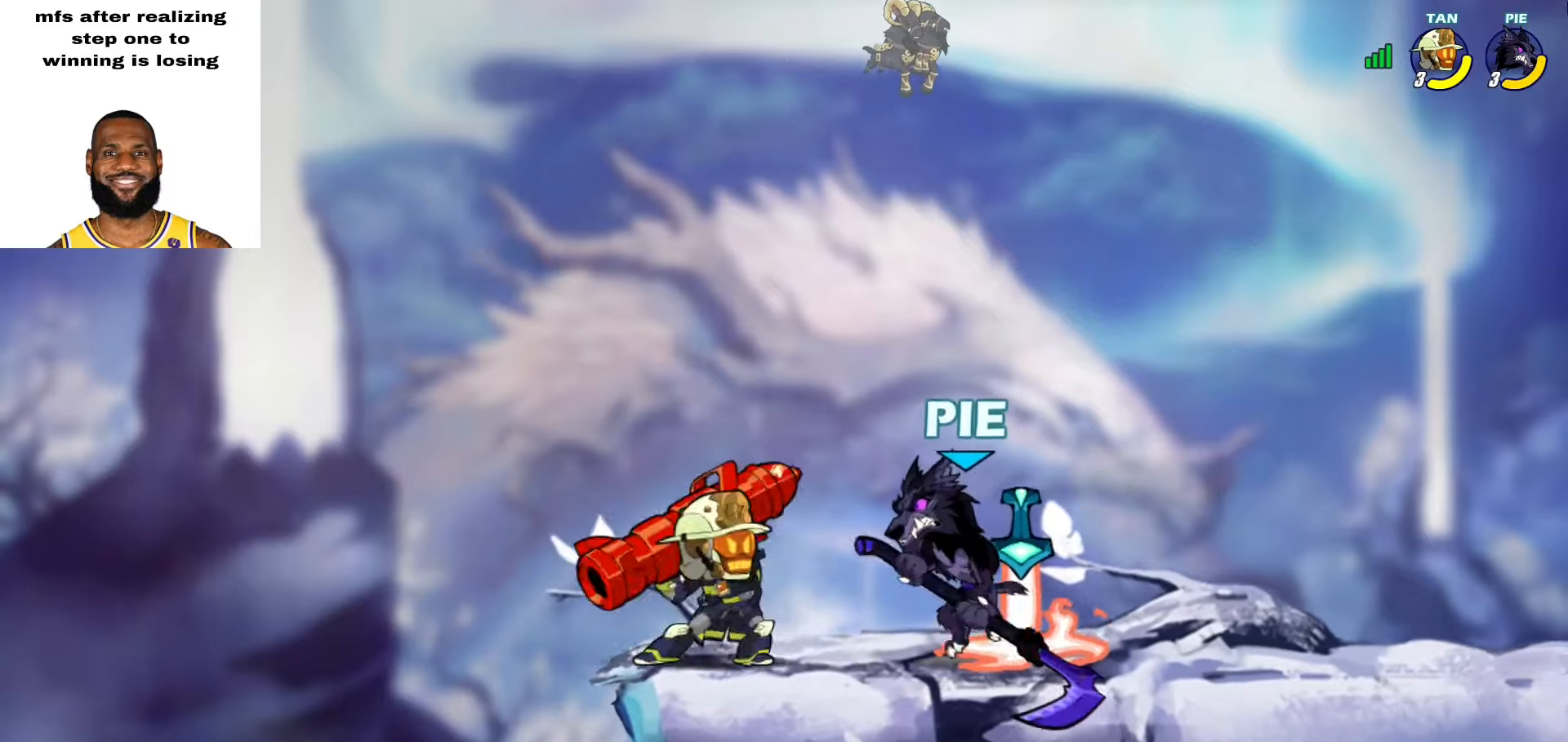
{"buttons": ["L2"], "left_stick": "up", "right_stick": "center", "events": [[17, "left_stick", "up-left"], [117, "SQUARE", "down"], [150, "left_stick", "up"], [167, "SQUARE", "up"], [250, "left_stick", "center"], [400, "left_stick", "up-right"], [433, "CROSS", "down"], [433, "L2", "down"], [500, "CROSS", "up"], [500, "left_stick", "up"]]}
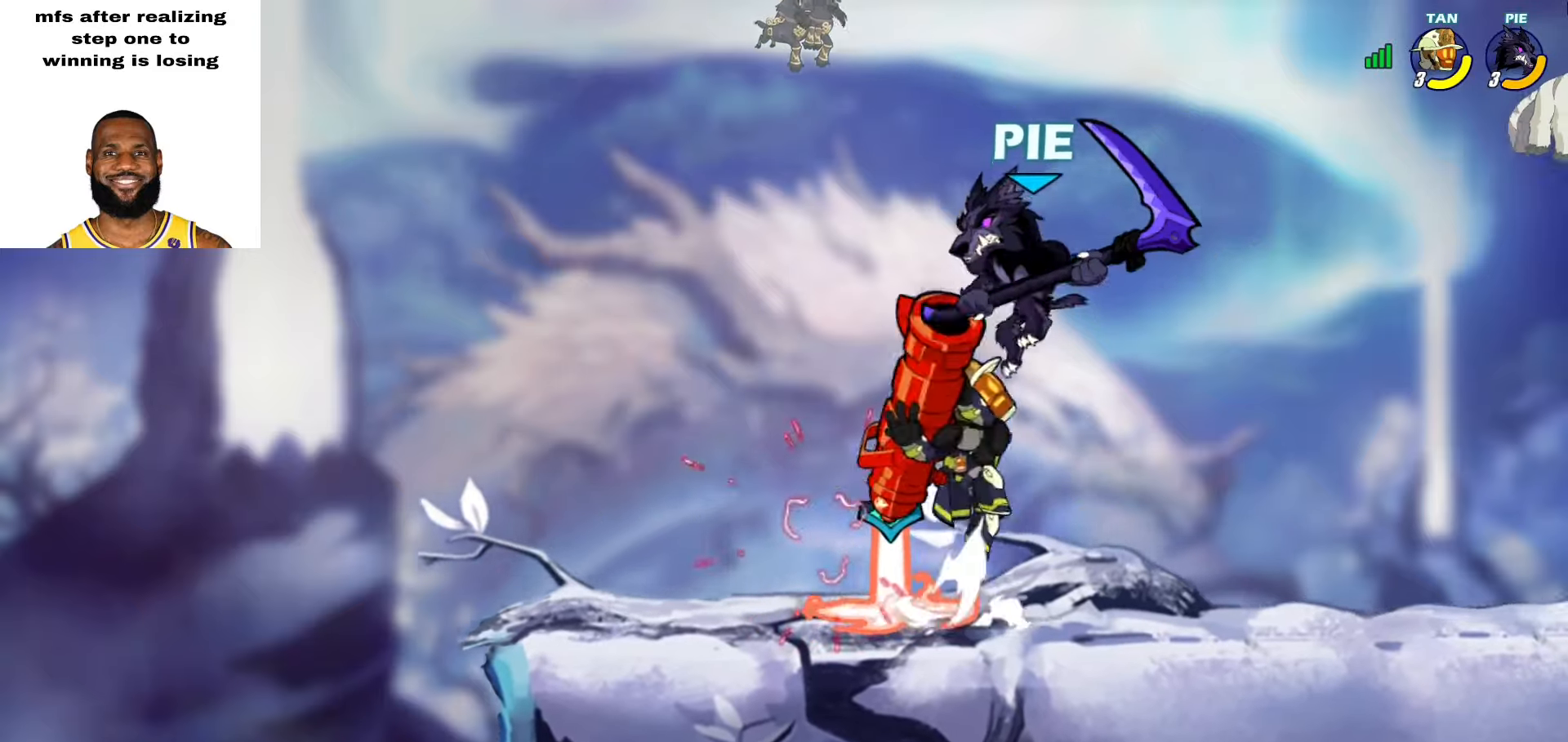
{"buttons": [], "left_stick": "up-left", "right_stick": "center", "events": [[50, "CROSS", "down"], [50, "L2", "up"], [100, "L2", "down"], [133, "CROSS", "up"], [183, "CROSS", "down"], [300, "L2", "up"], [317, "CROSS", "up"], [433, "left_stick", "up-left"]]}
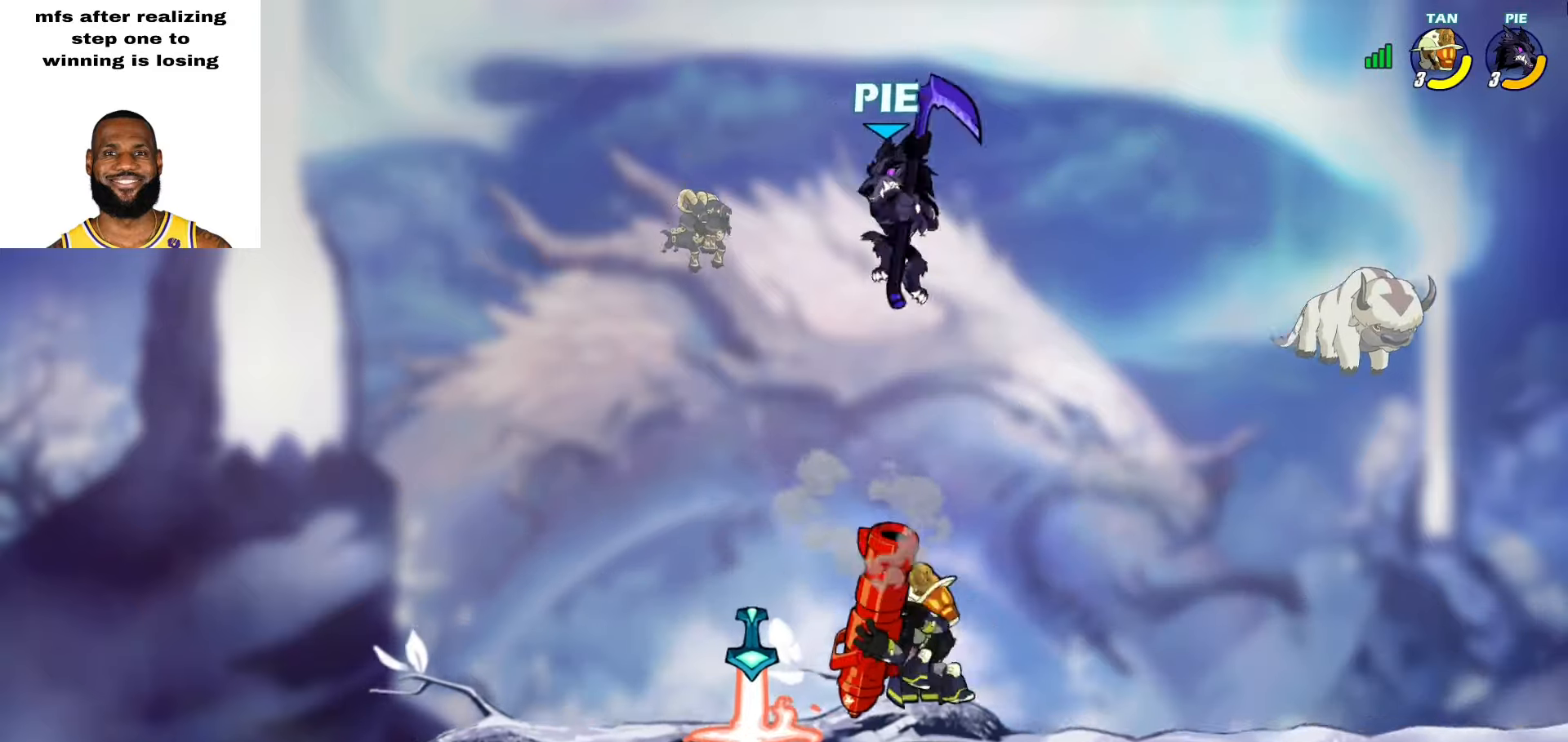
{"buttons": [], "left_stick": "up-right", "right_stick": "center", "events": [[33, "left_stick", "down"], [267, "left_stick", "up"], [333, "L2", "down"], [467, "L2", "up"], [483, "left_stick", "up-right"]]}
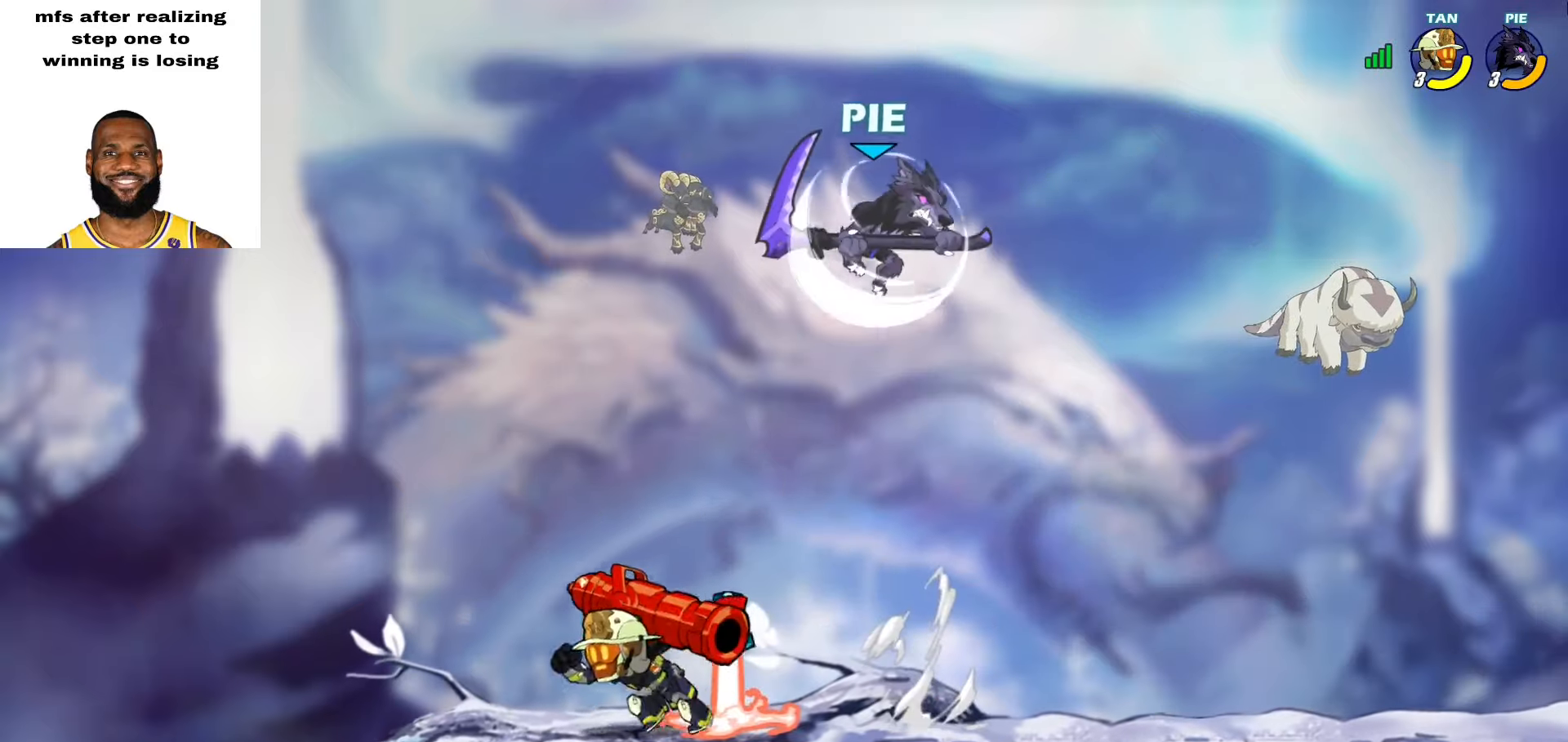
{"buttons": [], "left_stick": "down-left", "right_stick": "center", "events": [[17, "left_stick", "up"], [33, "left_stick", "down-right"], [267, "left_stick", "up-right"], [300, "CROSS", "down"], [400, "CROSS", "up"], [417, "left_stick", "up-left"], [483, "left_stick", "down-left"]]}
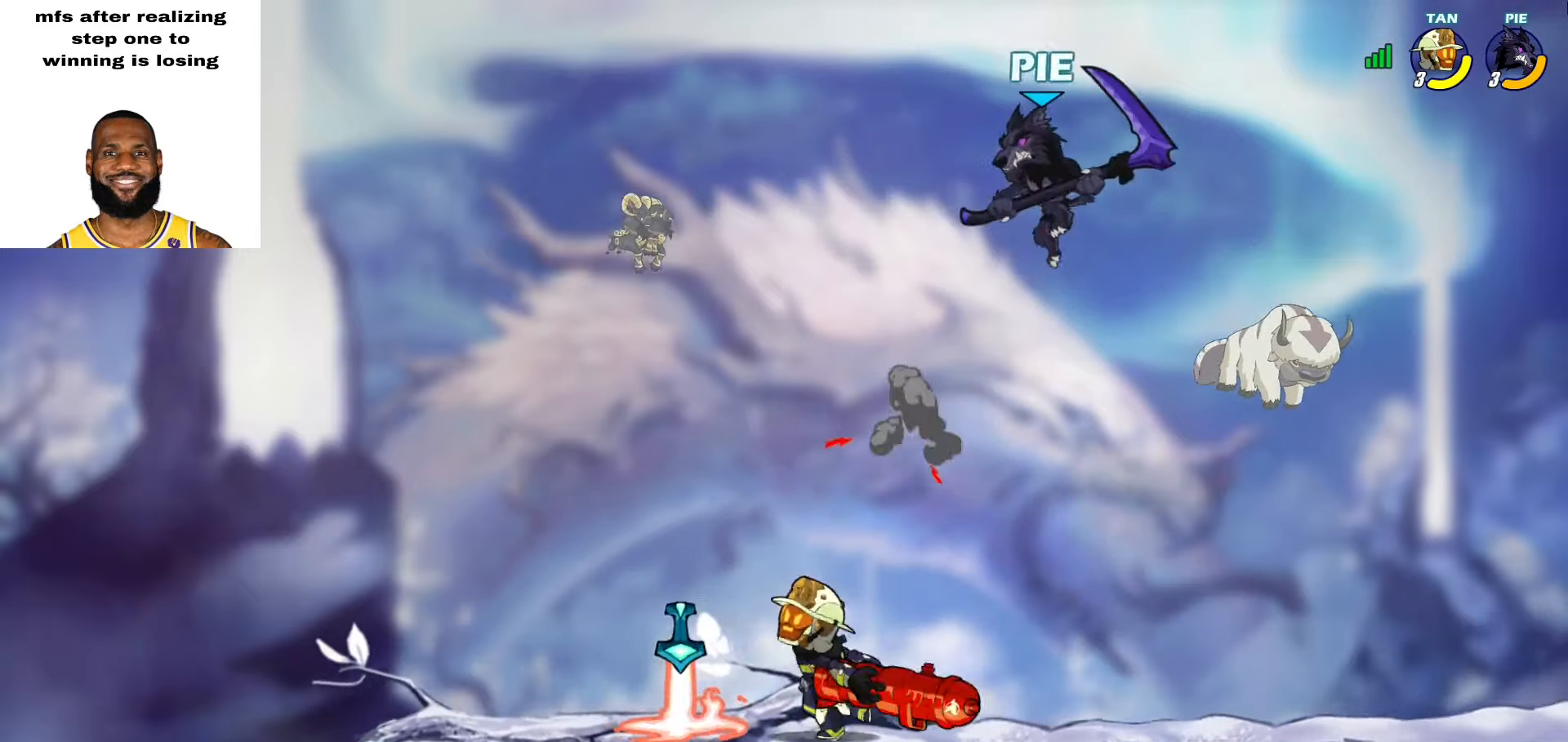
{"buttons": [], "left_stick": "left", "right_stick": "center", "events": [[350, "left_stick", "left"], [417, "SQUARE", "down"], [467, "SQUARE", "up"]]}
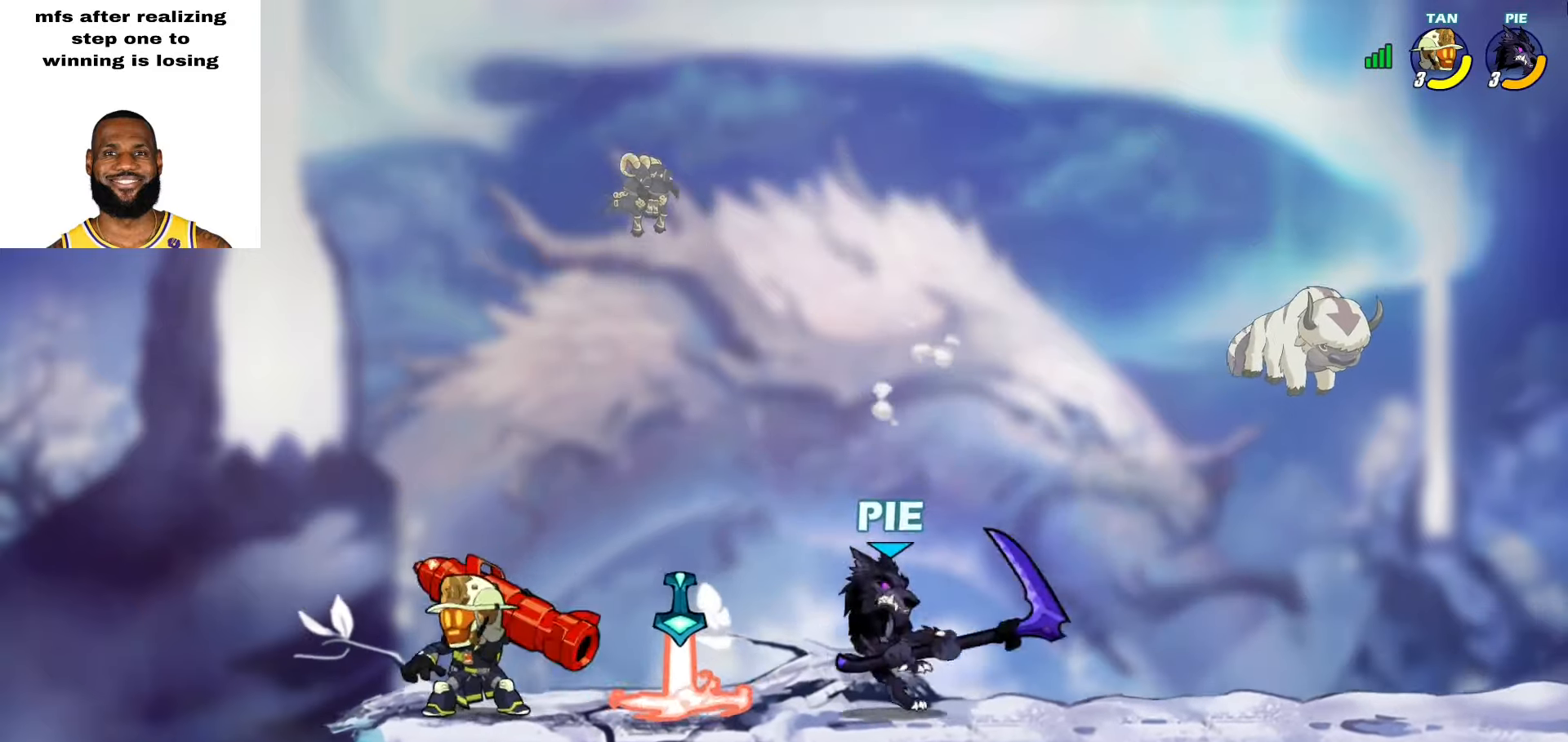
{"buttons": [], "left_stick": "up-right", "right_stick": "center", "events": [[100, "left_stick", "up-right"]]}
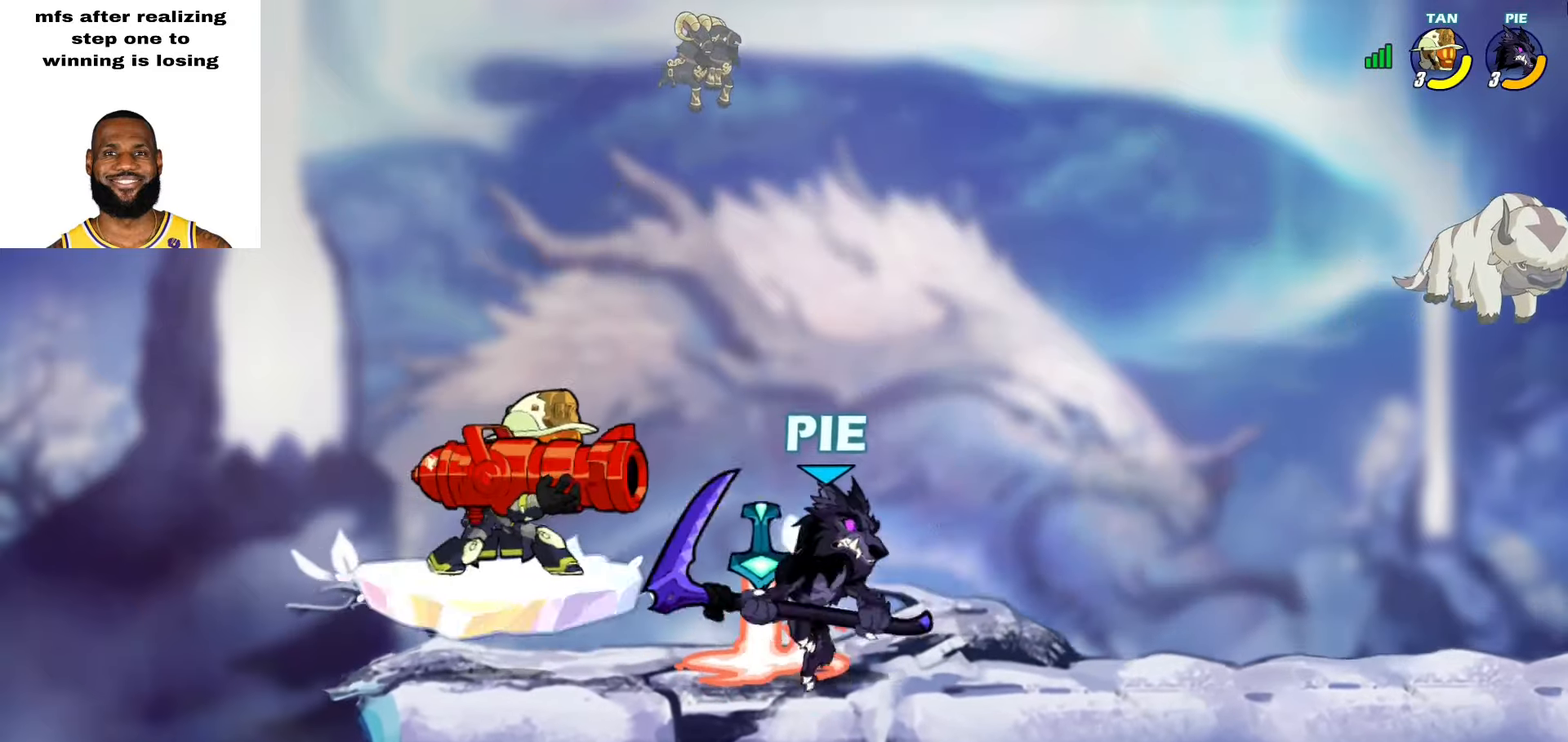
{"buttons": ["SQUARE", "L2"], "left_stick": "left", "right_stick": "center", "events": [[350, "left_stick", "left"], [433, "L2", "down"], [483, "SQUARE", "down"]]}
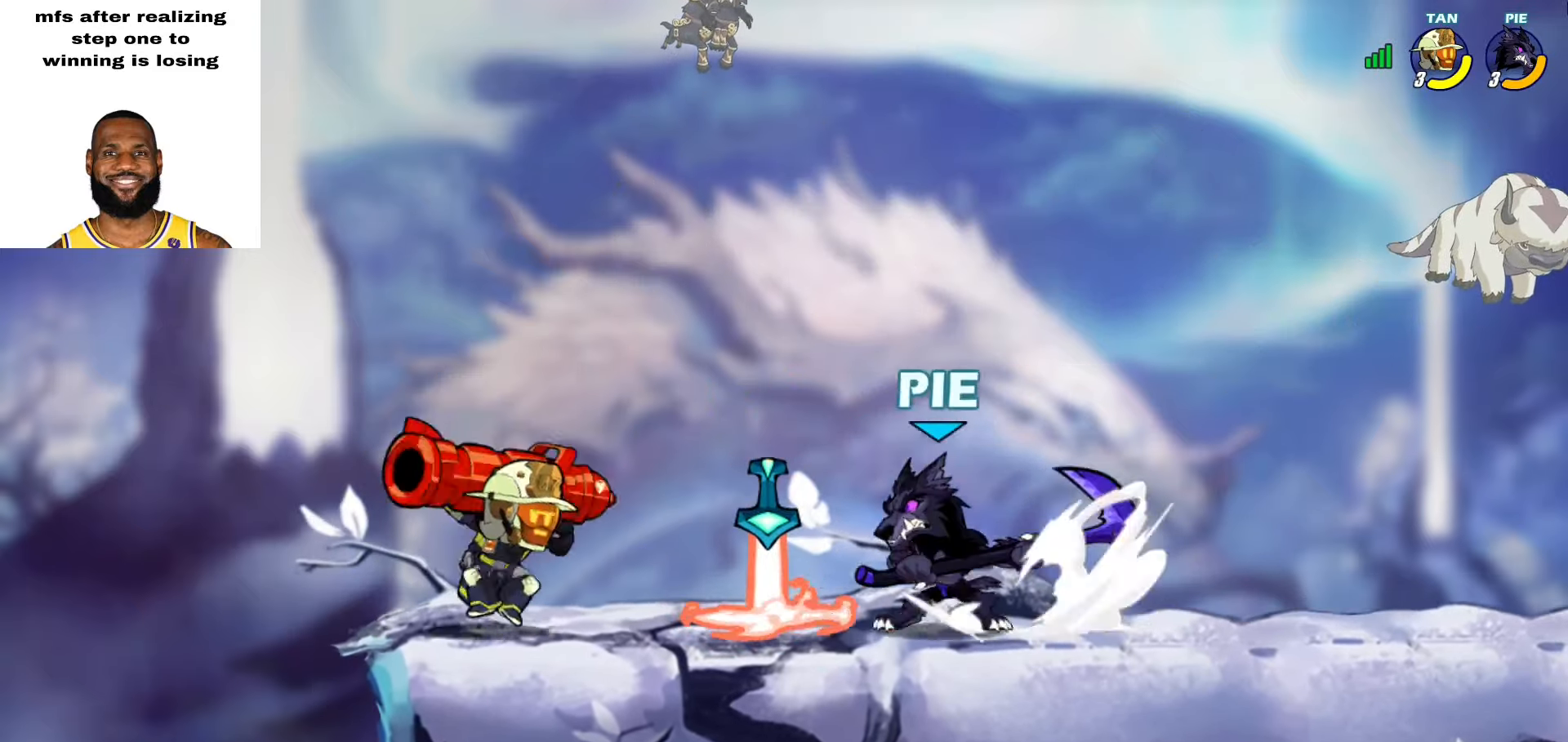
{"buttons": [], "left_stick": "left", "right_stick": "center", "events": [[67, "L2", "up"], [67, "SQUARE", "up"], [133, "SQUARE", "down"], [217, "SQUARE", "up"], [283, "SQUARE", "down"], [383, "SQUARE", "up"]]}
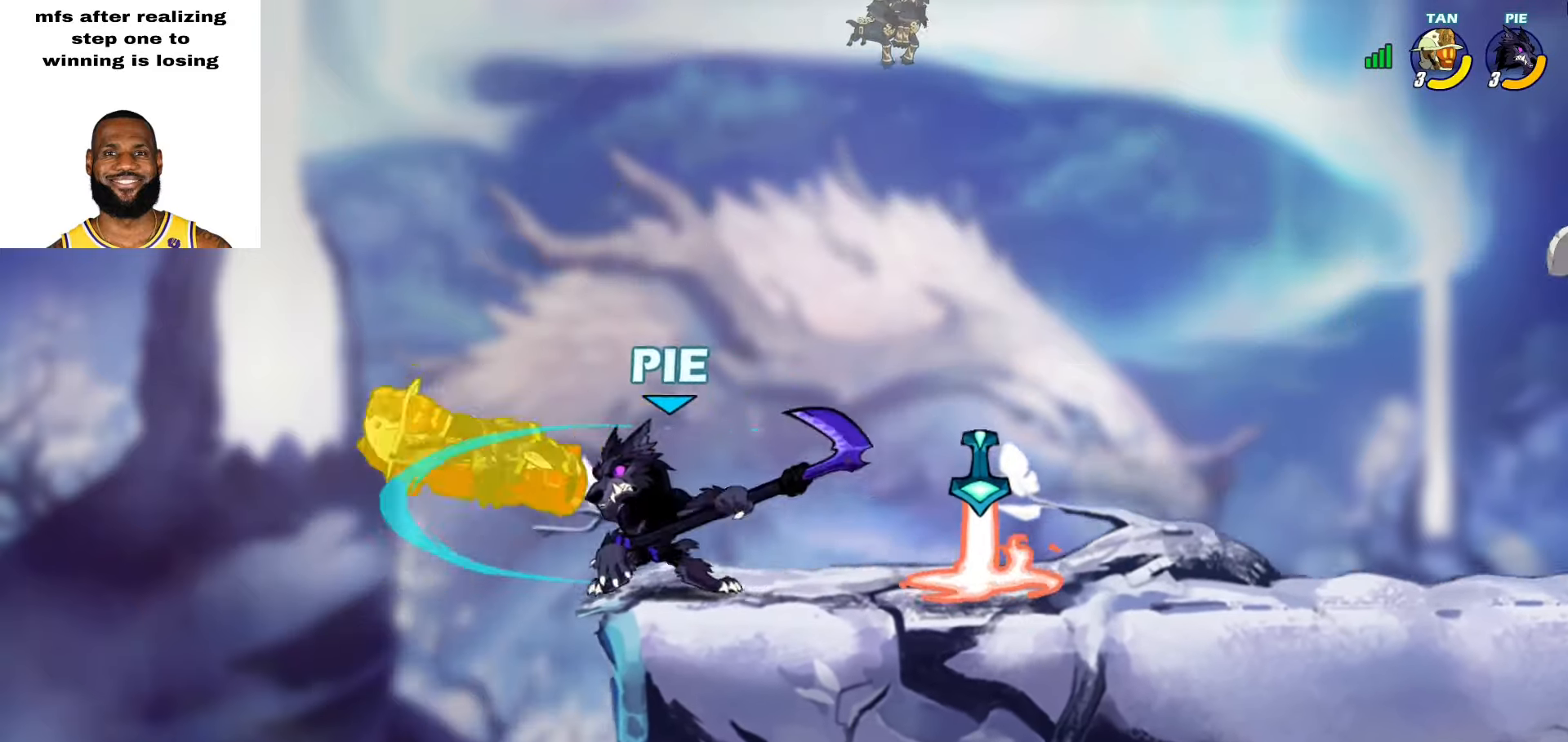
{"buttons": [], "left_stick": "left", "right_stick": "center", "events": [[33, "left_stick", "down-left"], [83, "L2", "down"], [100, "SQUARE", "down"], [167, "SQUARE", "up"], [233, "L2", "up"], [283, "left_stick", "left"]]}
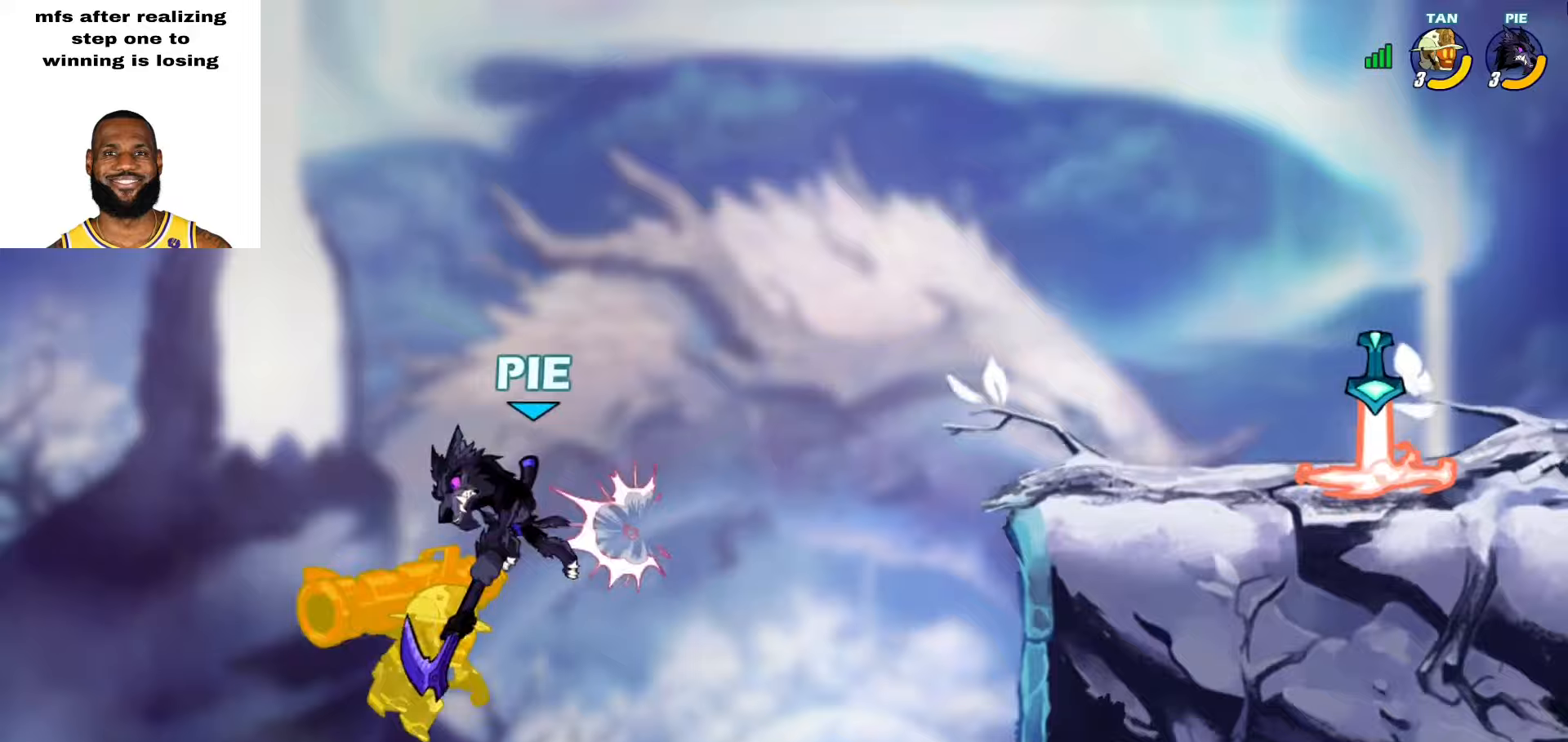
{"buttons": [], "left_stick": "down-right", "right_stick": "center", "events": [[333, "left_stick", "up-right"], [483, "left_stick", "down-right"]]}
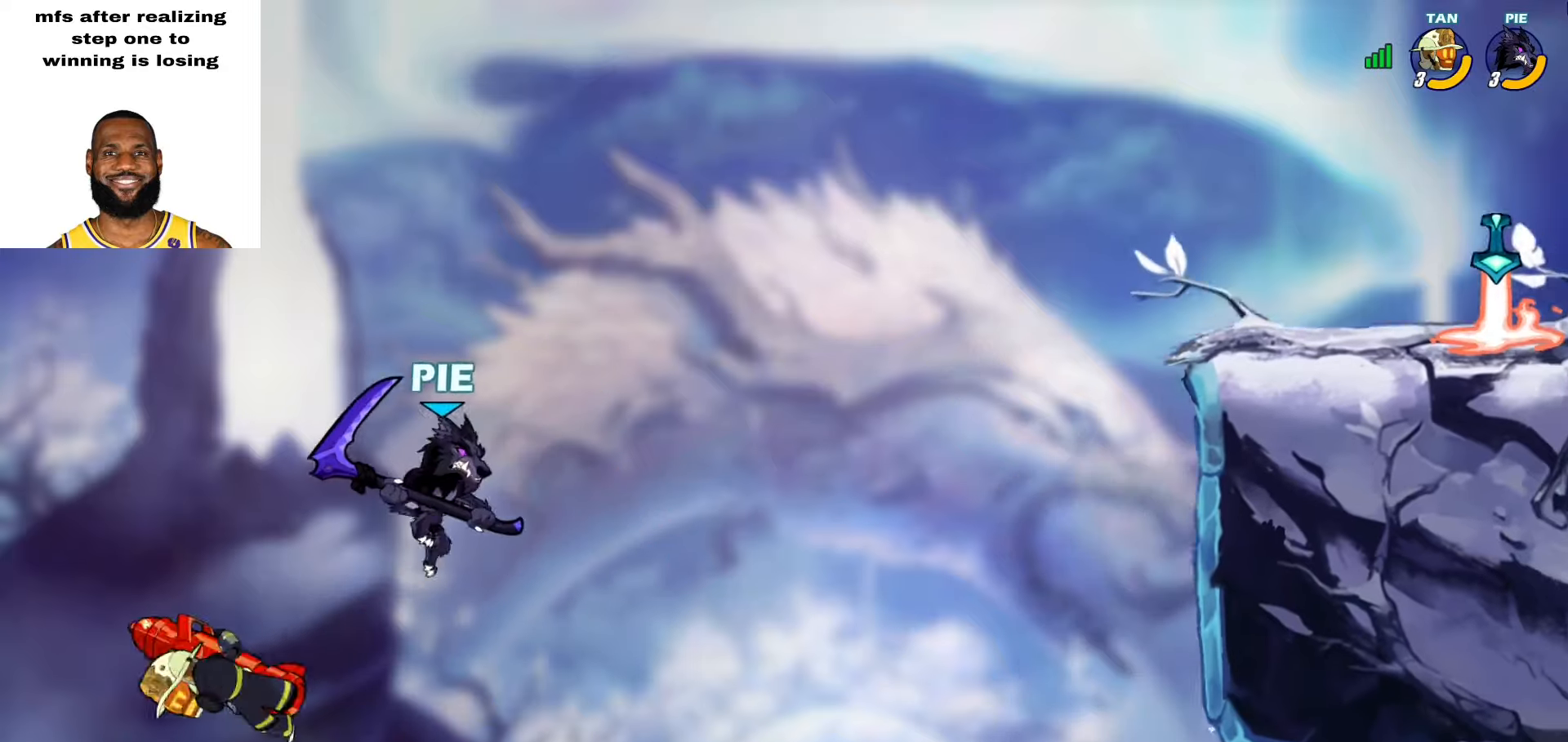
{"buttons": ["CROSS"], "left_stick": "up-right", "right_stick": "center", "events": [[317, "left_stick", "left"], [367, "CROSS", "down"], [450, "left_stick", "up-right"]]}
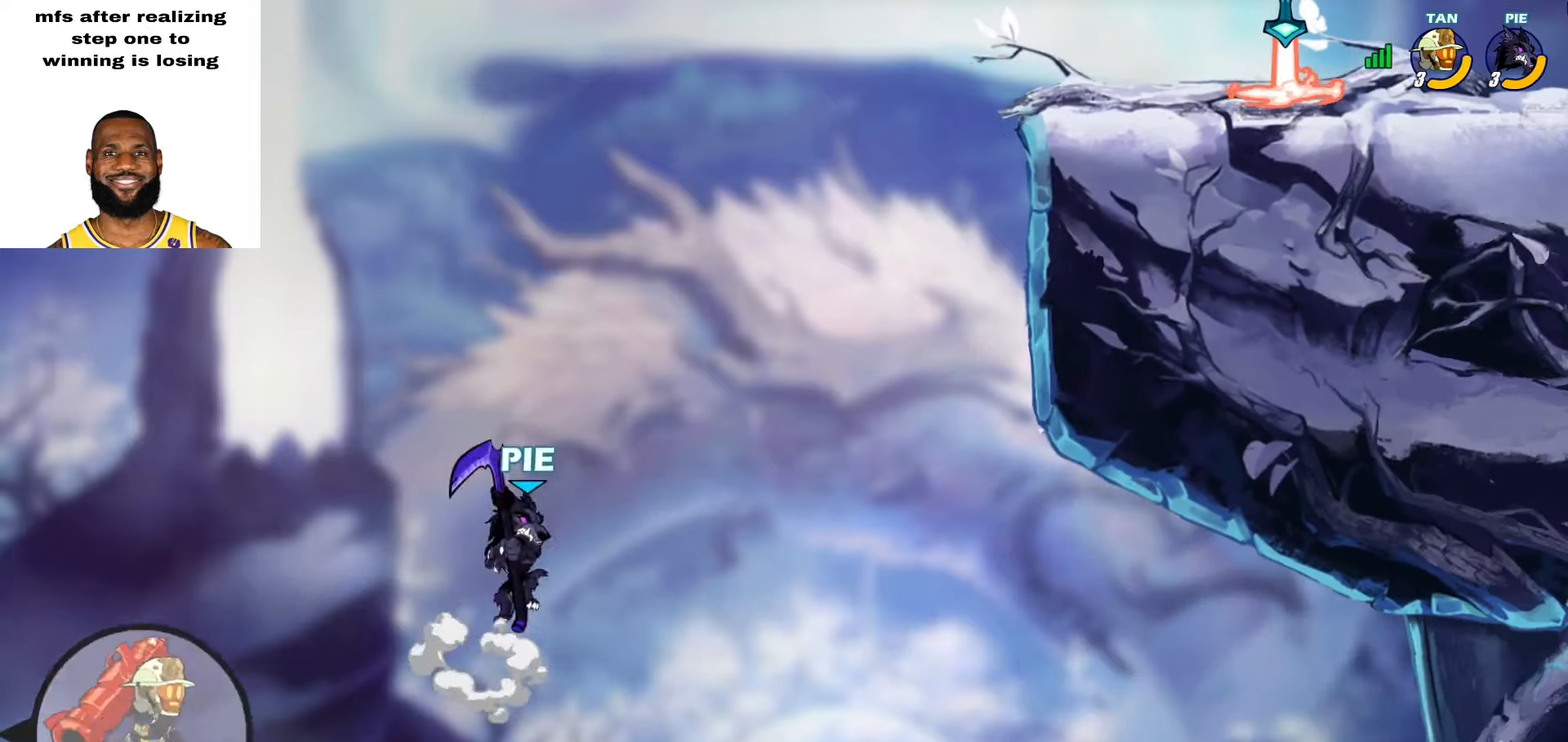
{"buttons": [], "left_stick": "up-right", "right_stick": "center", "events": [[17, "CROSS", "up"], [167, "CROSS", "down"], [283, "CROSS", "up"]]}
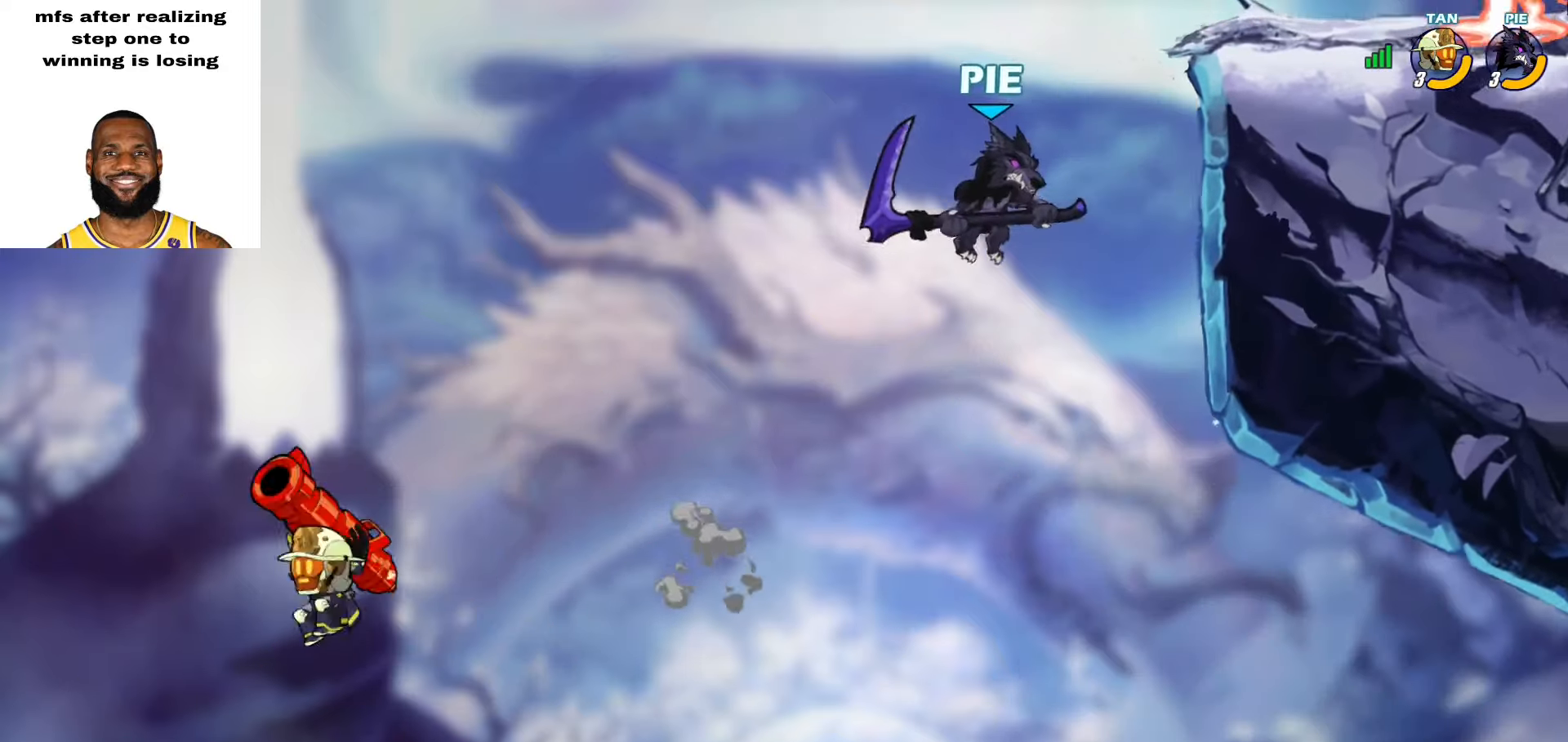
{"buttons": [], "left_stick": "down-left", "right_stick": "center", "events": [[483, "left_stick", "down-left"]]}
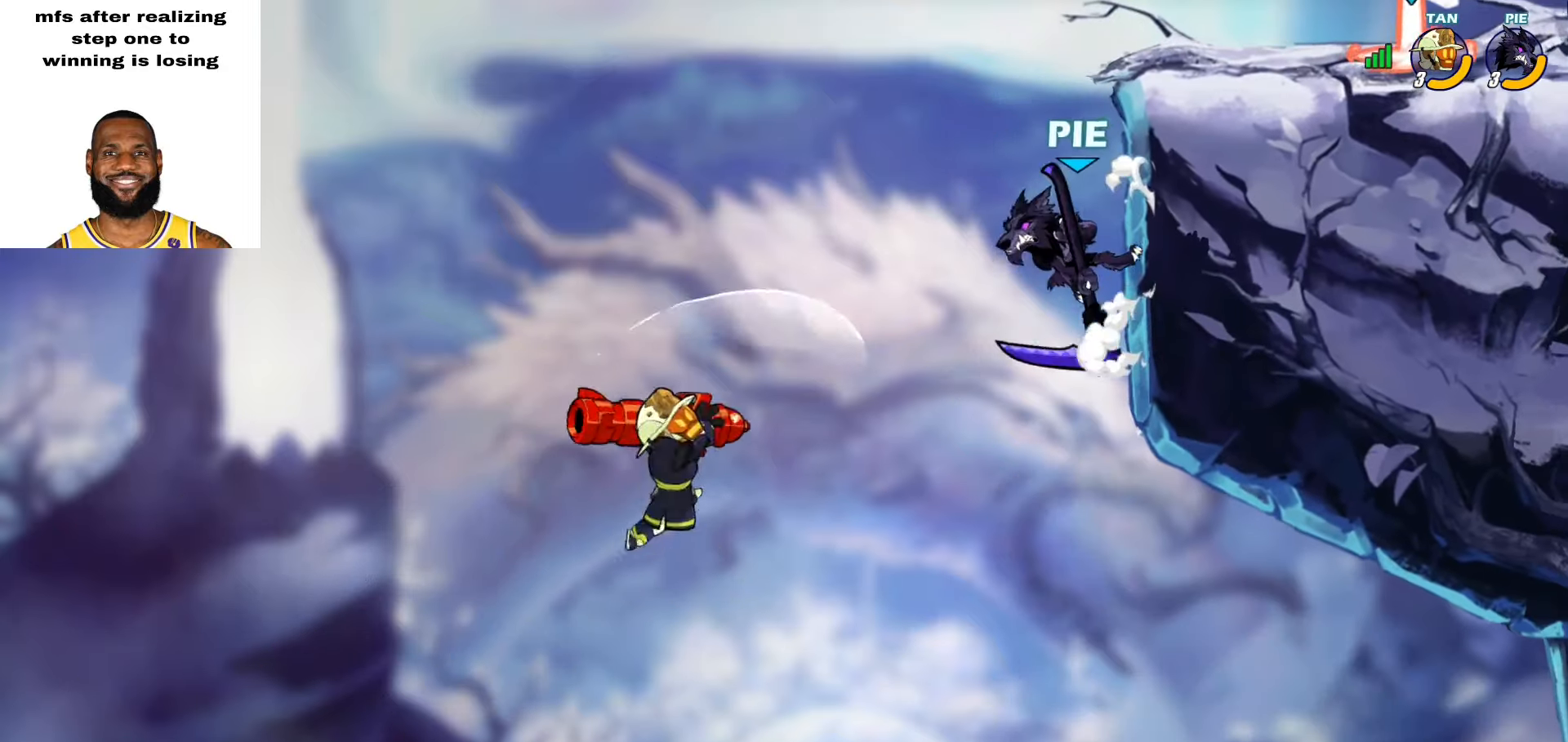
{"buttons": [], "left_stick": "up-right", "right_stick": "center", "events": [[250, "left_stick", "up-right"], [267, "CROSS", "down"], [383, "CROSS", "up"]]}
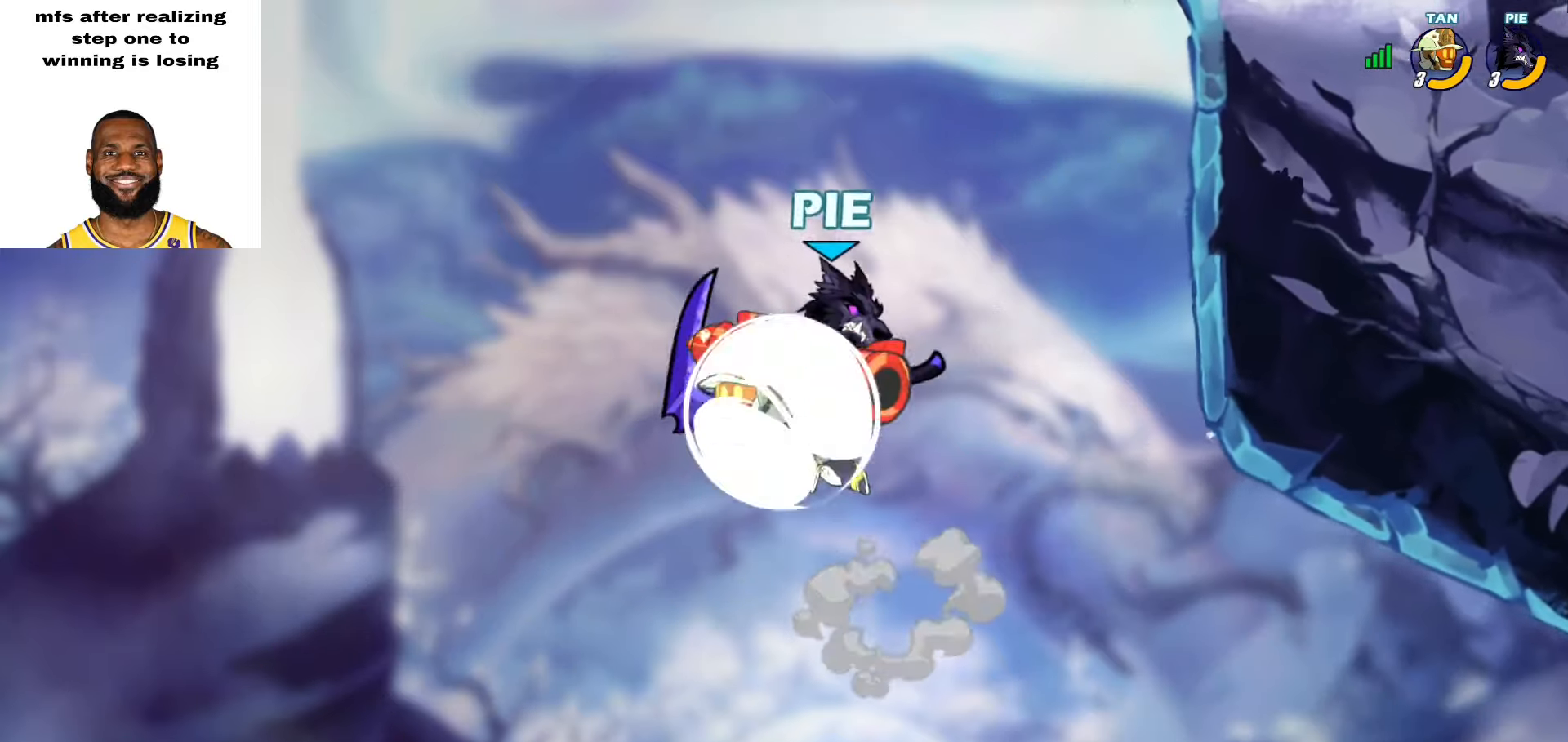
{"buttons": [], "left_stick": "down-left", "right_stick": "center", "events": [[150, "left_stick", "up"], [367, "left_stick", "down-left"]]}